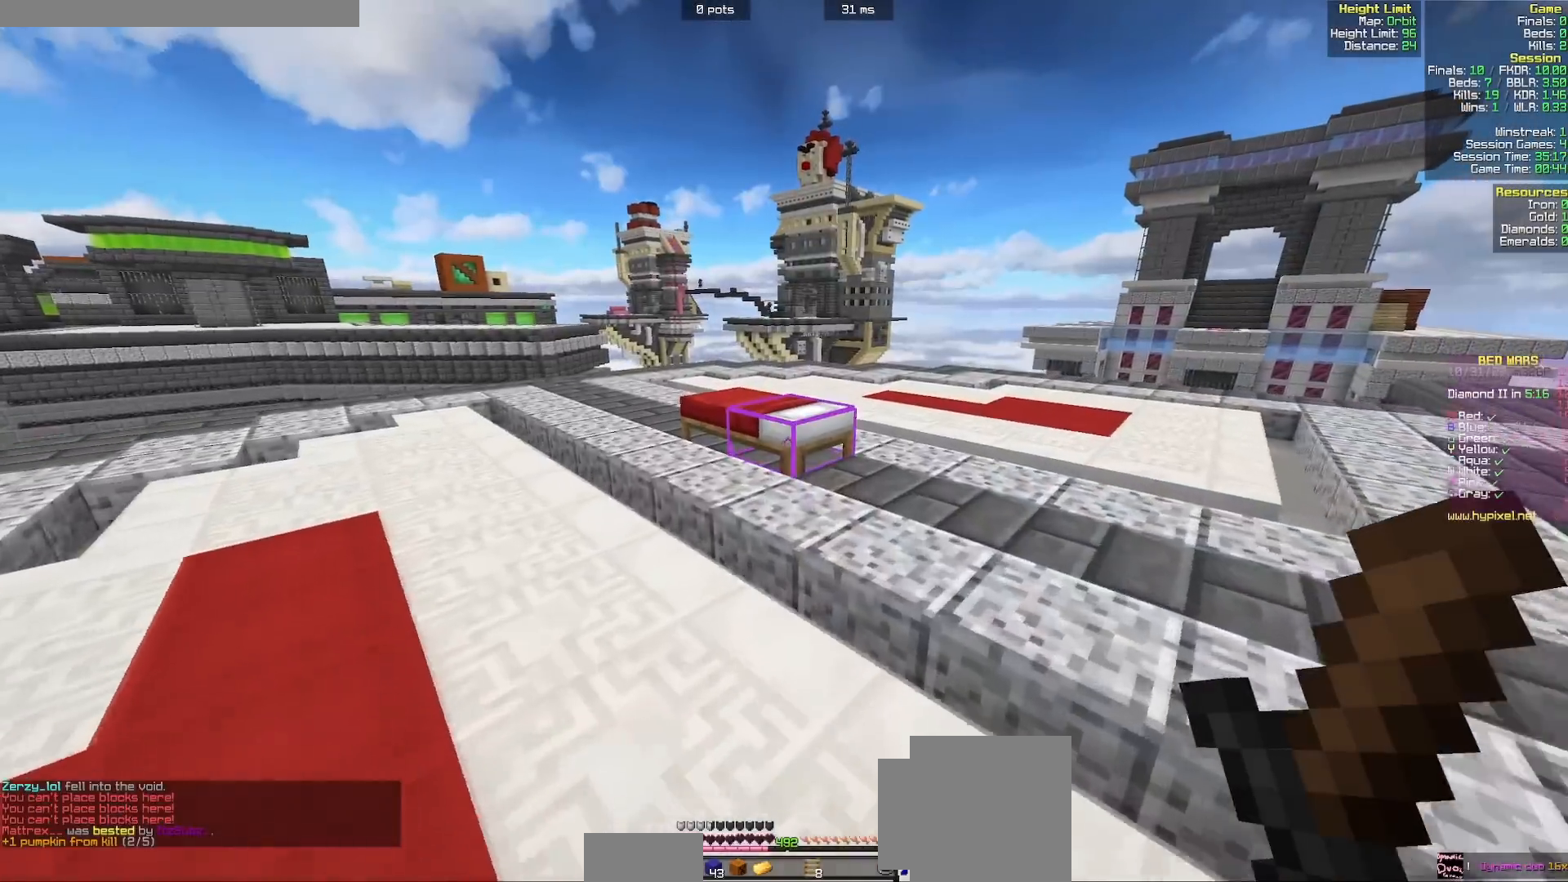
Gameplay with keyboard and mouse; each line is a JSON object with the keys and mouse buttons held at the frame after it. "events" lists presses ("down") and releases ("up") of "a", "d", "s", "w", "mouse_left" and "mouse_right" between this image and that frame as [ms after this image, input, new state], when the widget could be followed in between. "mouse_left", "mouse_right" = the "left", "right" buttons of the "mouse" list. No other keys are recorded. Fast repeated clicks can show as one long hold. Mouse movement is not recorded.
{"keys": ["s"], "mouse": ["left"], "events": [[117, "mouse_left", "down"], [283, "w", "up"], [400, "s", "down"]]}
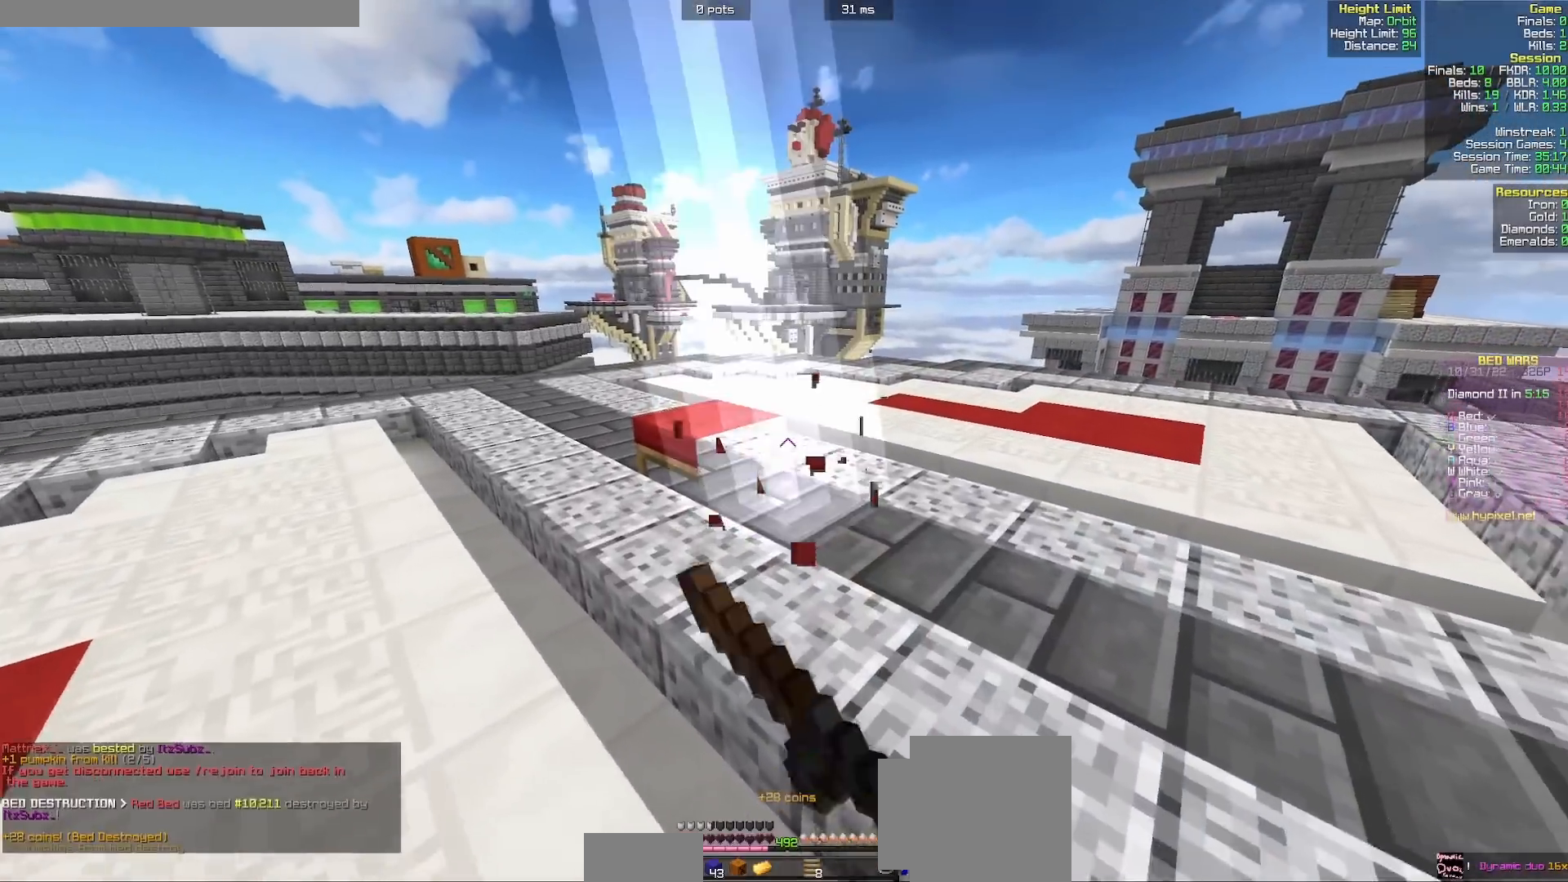
{"keys": ["d", "s"], "mouse": [], "events": [[183, "mouse_left", "up"], [233, "mouse_right", "down"], [300, "mouse_right", "up"], [317, "d", "down"]]}
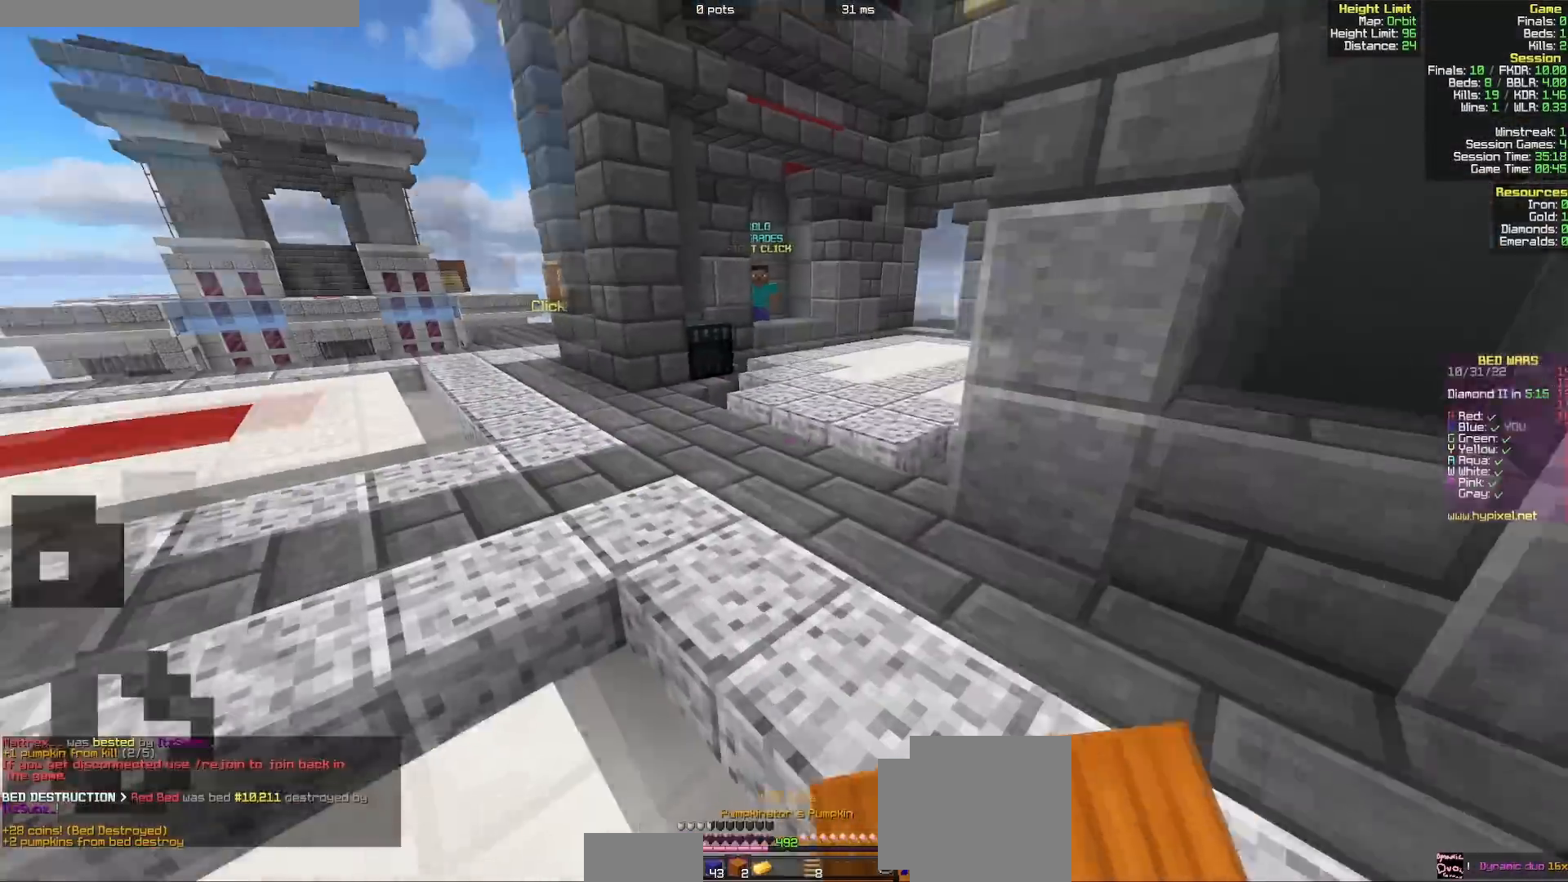
{"keys": ["d"], "mouse": [], "events": [[100, "s", "up"]]}
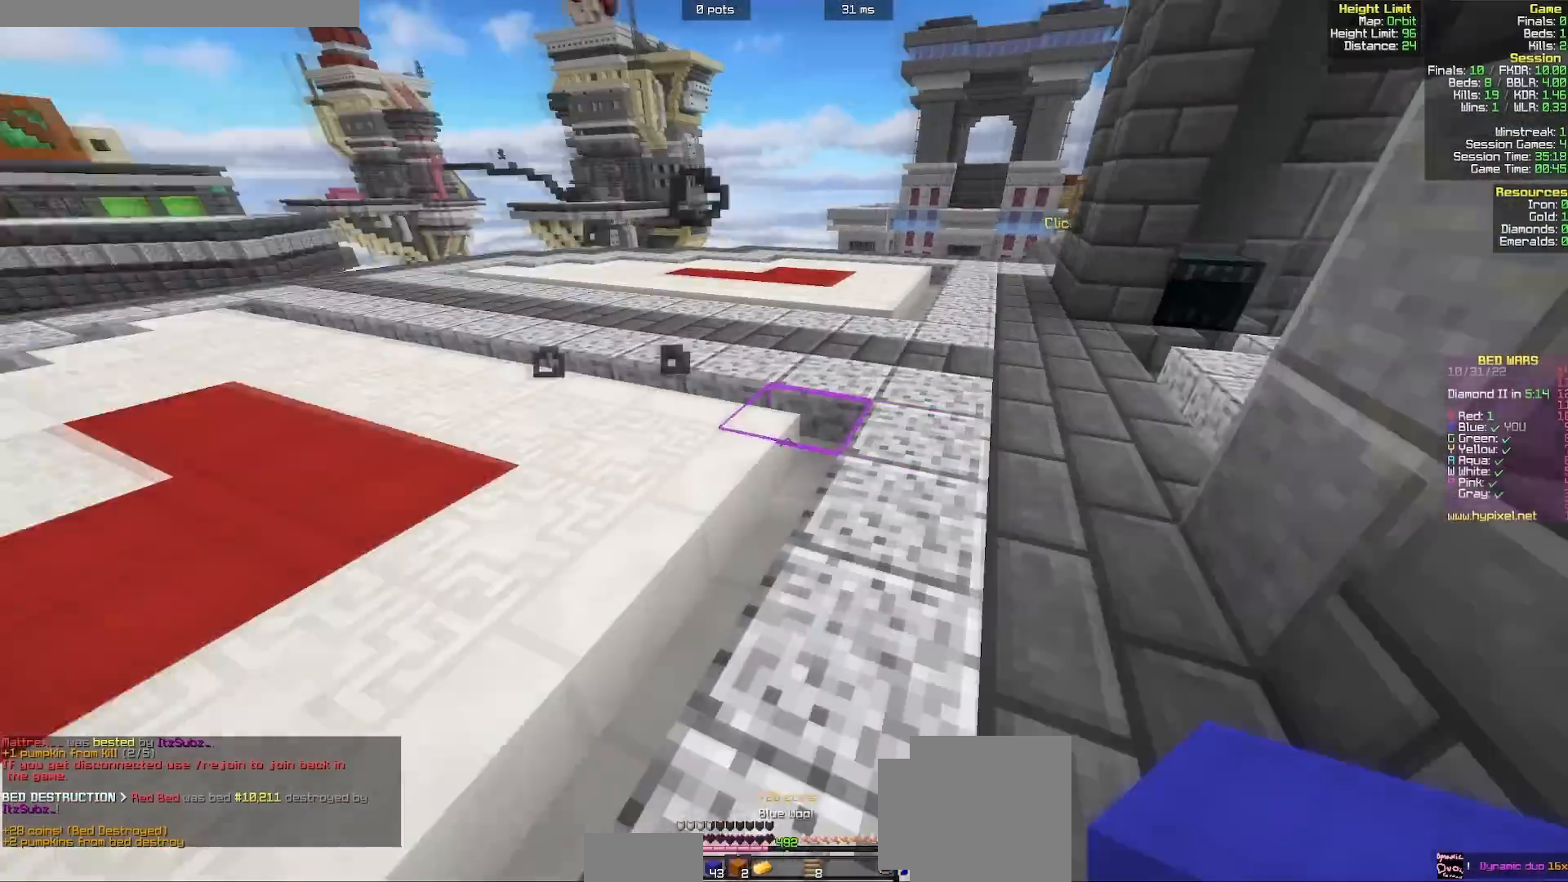
{"keys": ["s"], "mouse": ["right"], "events": [[33, "mouse_right", "down"], [50, "a", "down"], [83, "mouse_right", "up"], [100, "d", "up"], [117, "a", "up"], [117, "s", "down"], [183, "mouse_right", "down"]]}
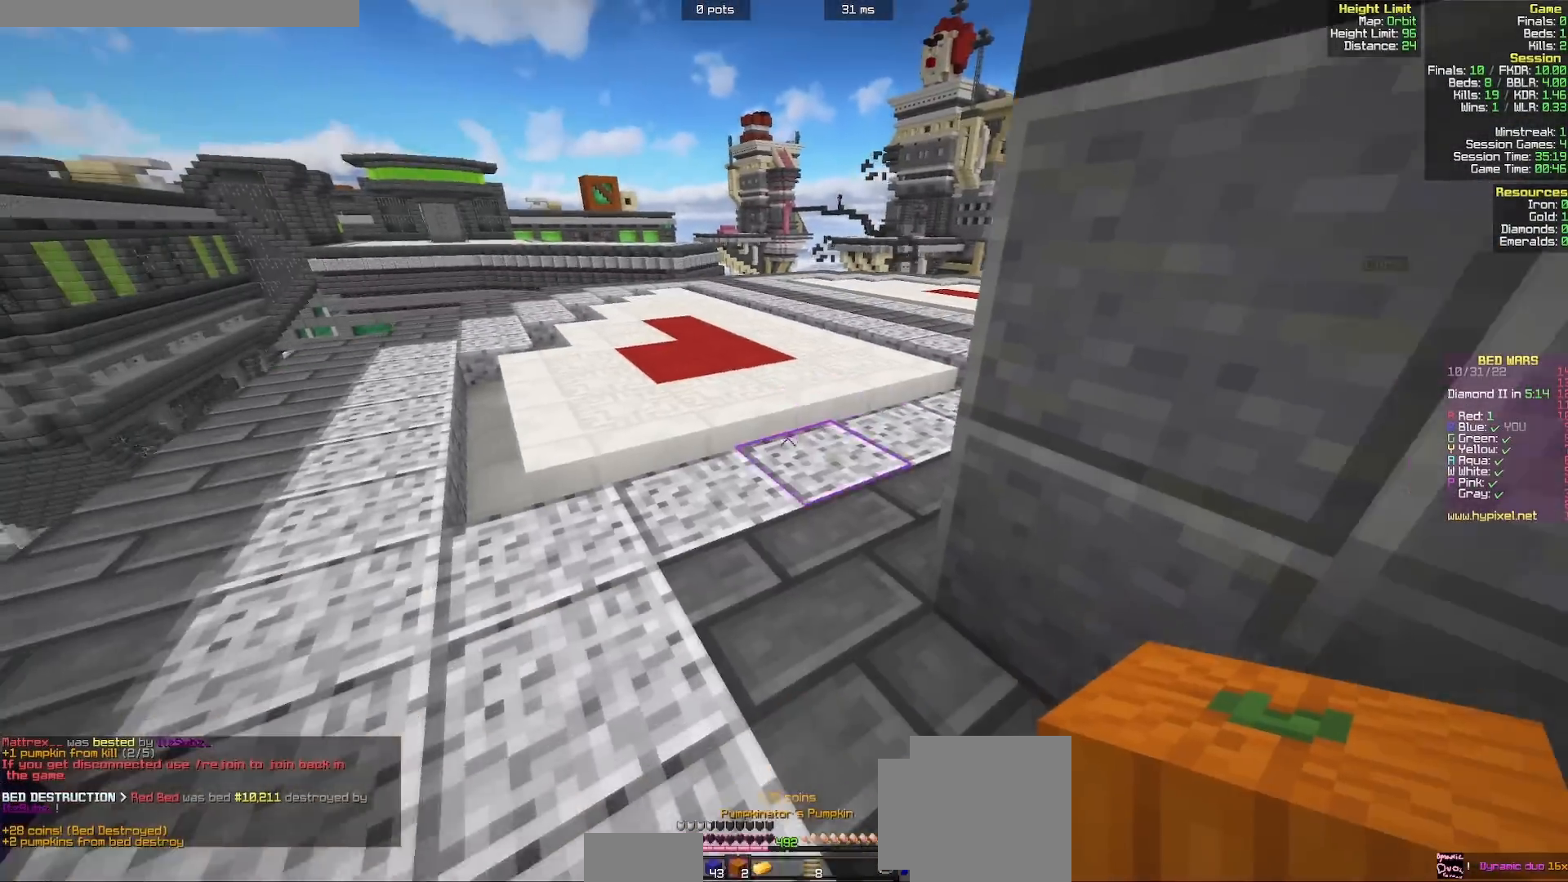
{"keys": ["a"], "mouse": [], "events": [[183, "mouse_right", "up"], [200, "s", "up"], [333, "a", "down"]]}
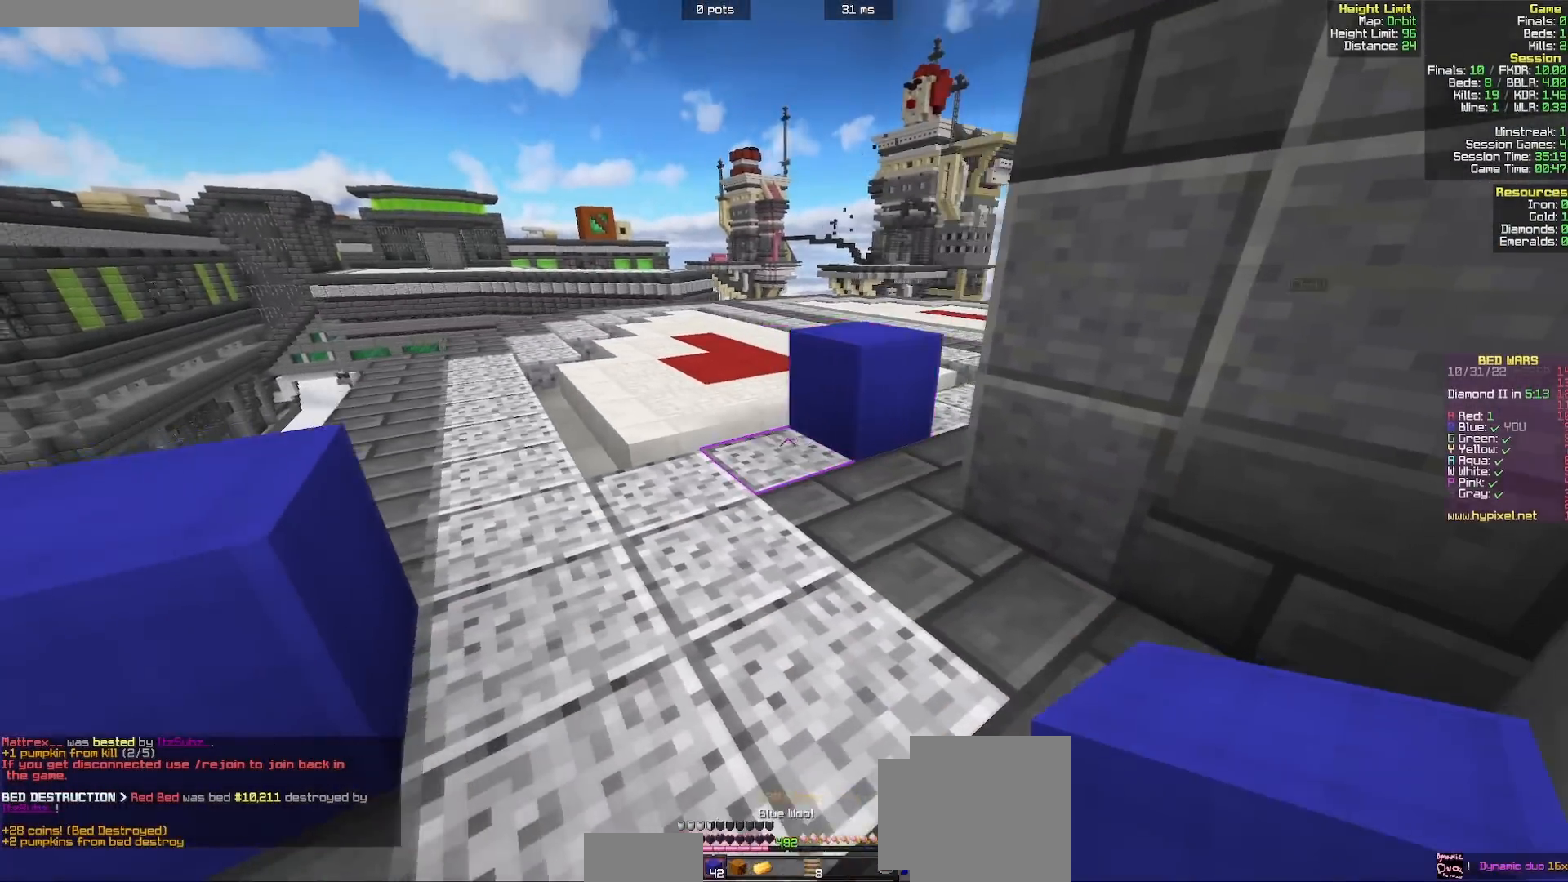
{"keys": ["a"], "mouse": ["right"], "events": [[250, "a", "up"], [250, "w", "down"], [333, "a", "down"], [450, "mouse_right", "down"], [450, "w", "up"]]}
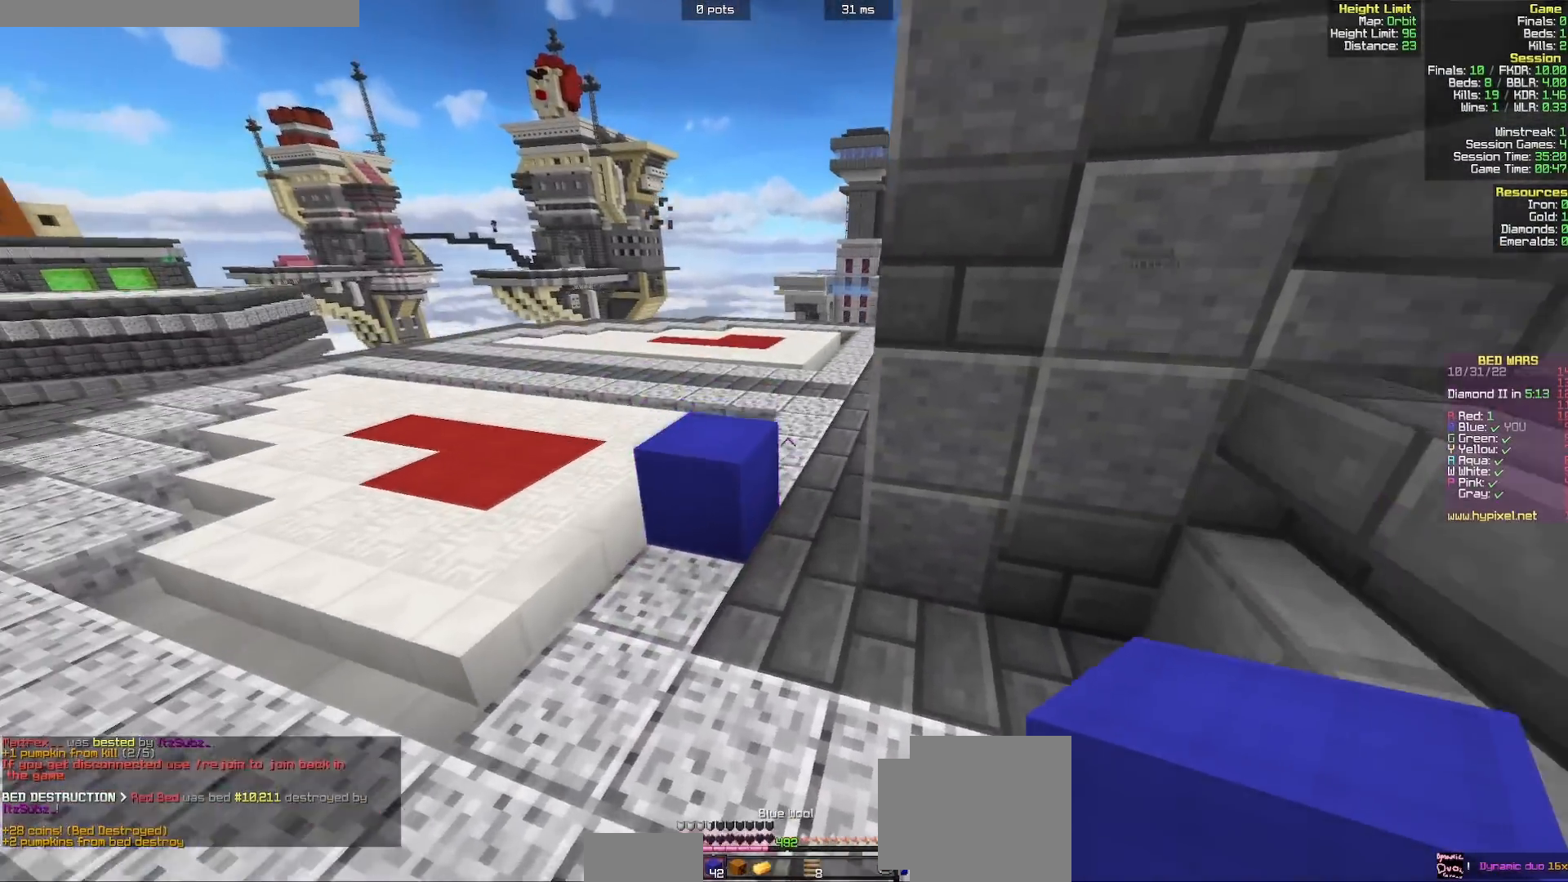
{"keys": [], "mouse": [], "events": [[50, "s", "down"], [100, "mouse_right", "up"], [167, "mouse_right", "down"], [317, "a", "up"], [367, "mouse_right", "up"], [467, "s", "up"]]}
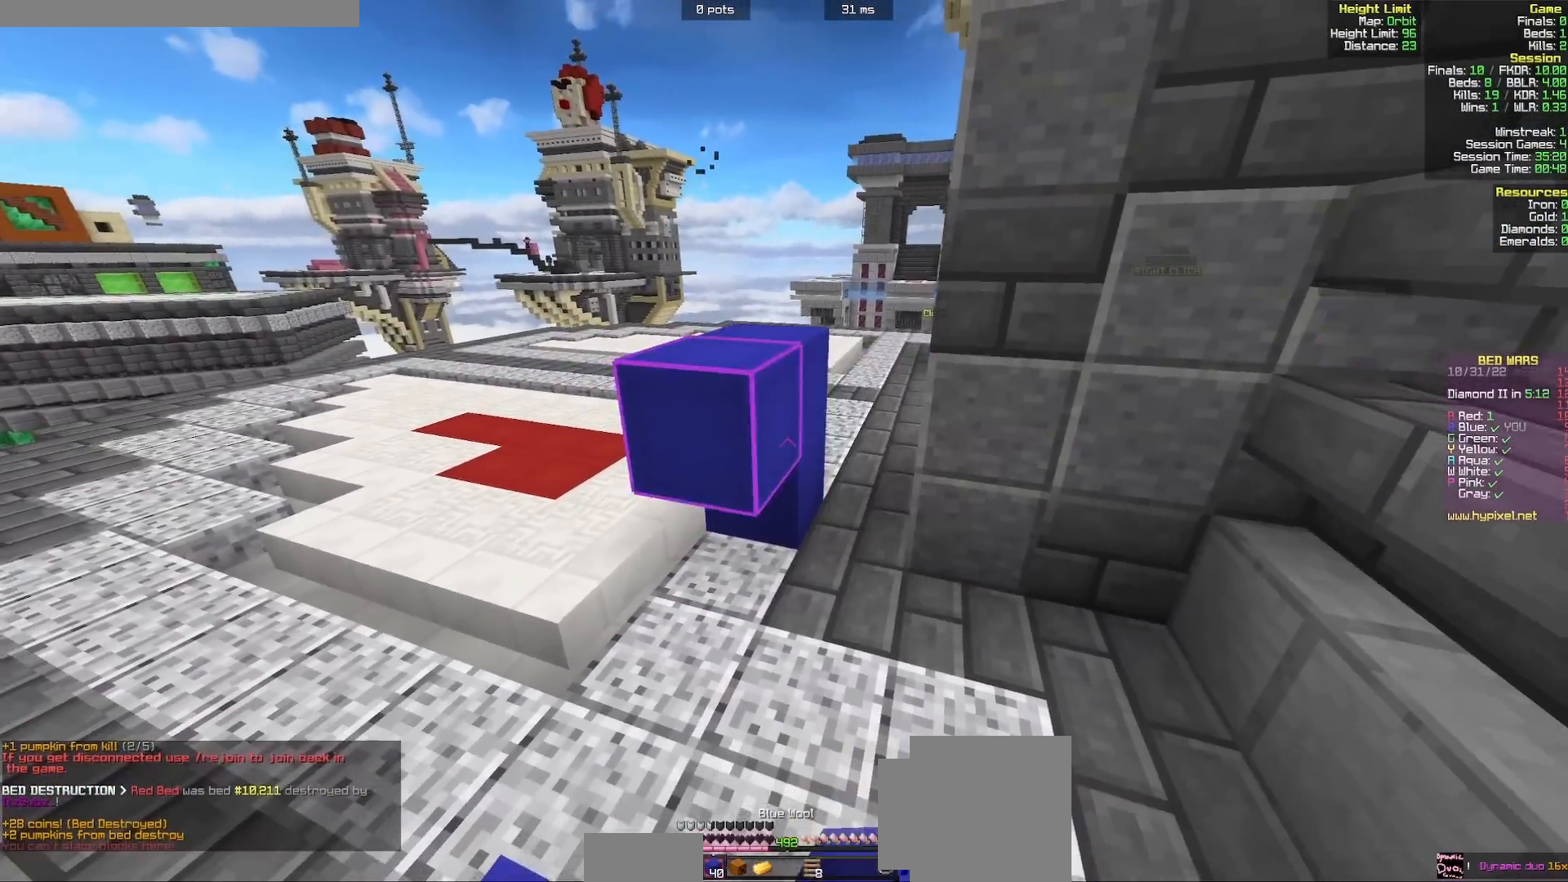
{"keys": [], "mouse": [], "events": [[50, "a", "down"], [83, "mouse_right", "down"], [167, "mouse_right", "up"], [233, "a", "up"], [350, "mouse_right", "down"], [417, "mouse_right", "up"]]}
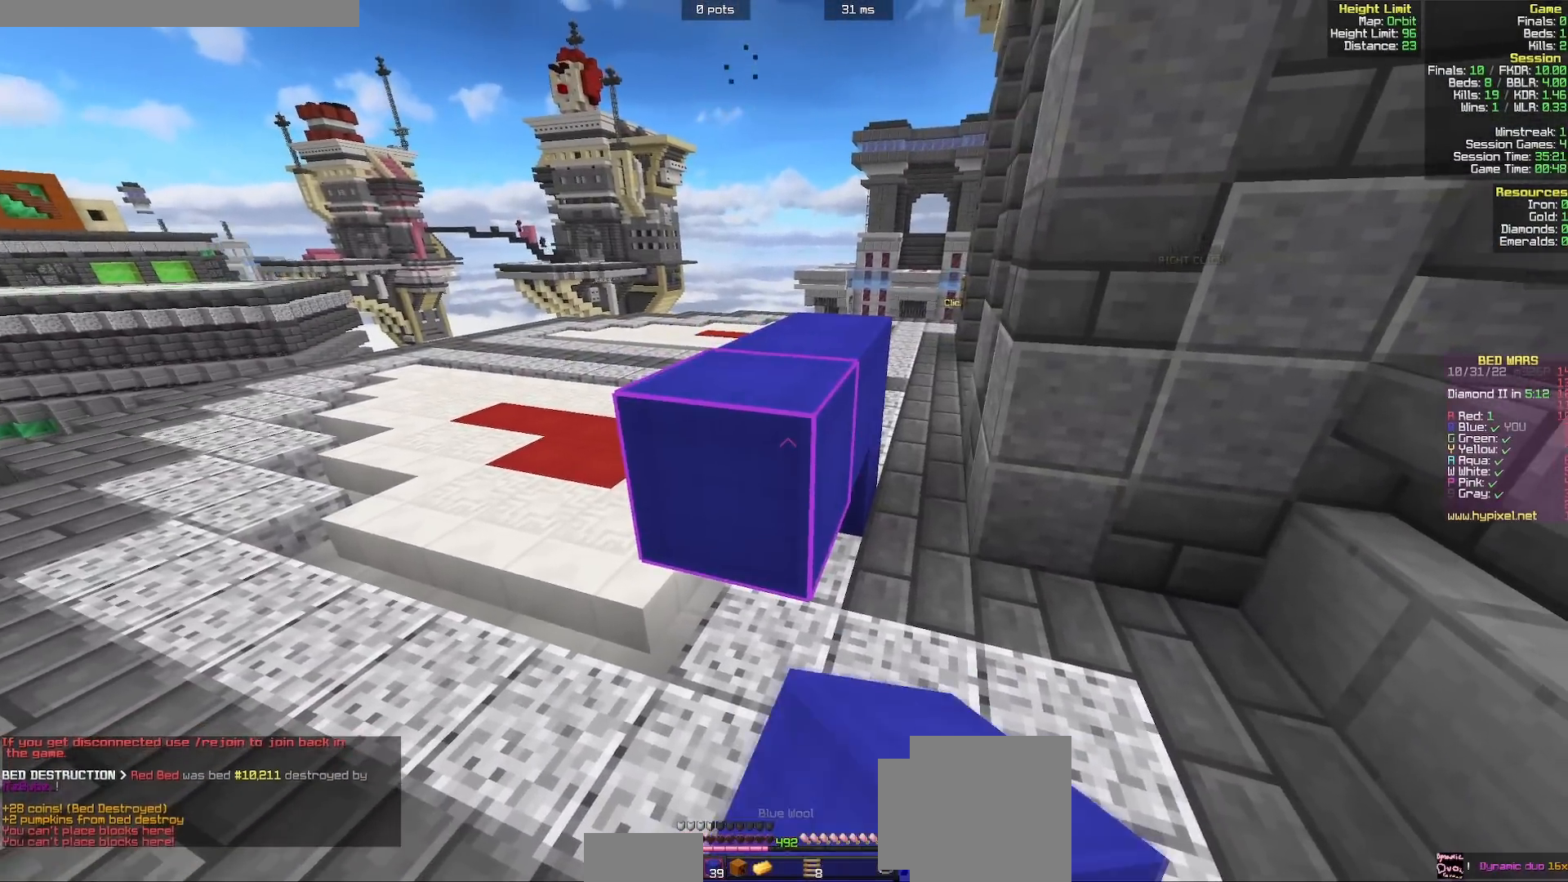
{"keys": ["a", "w"], "mouse": [], "events": [[17, "w", "down"], [67, "a", "down"], [167, "a", "up"], [450, "a", "down"]]}
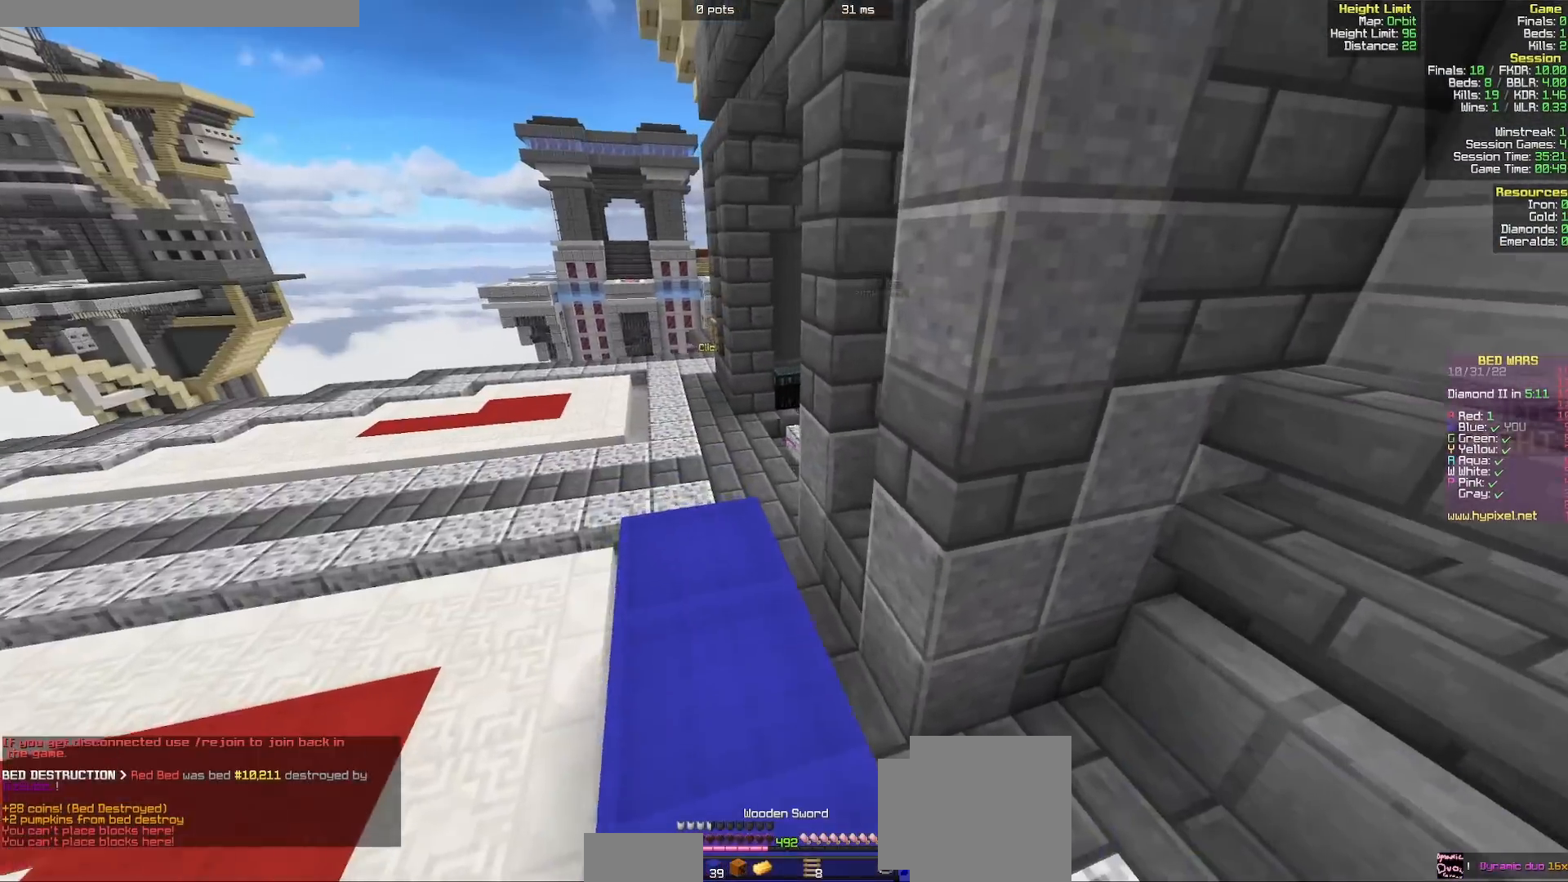
{"keys": ["a", "w"], "mouse": [], "events": [[300, "a", "up"], [367, "a", "down"]]}
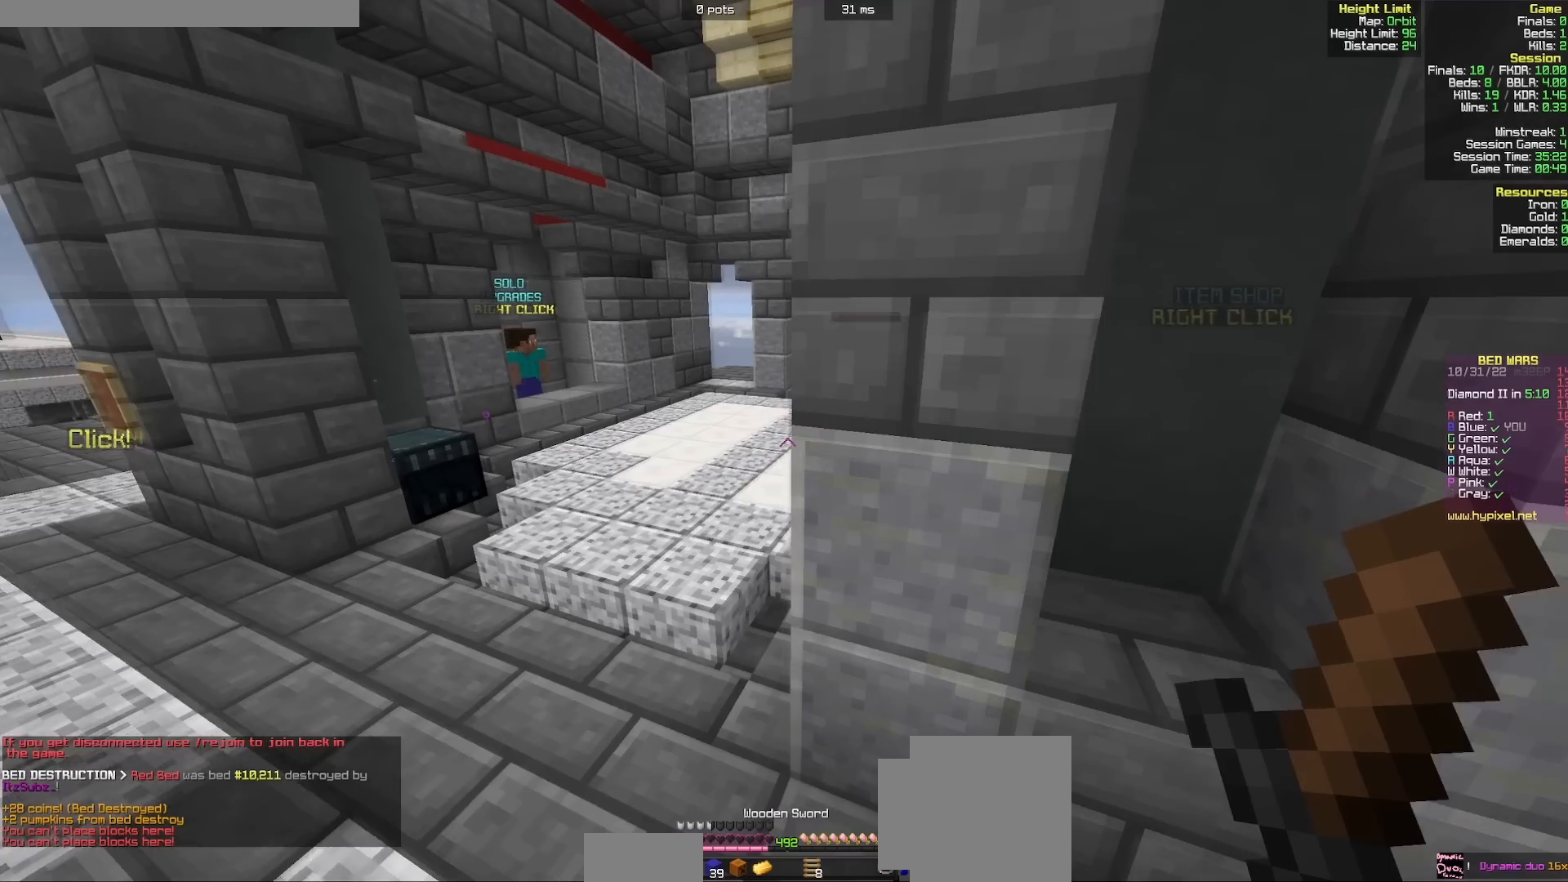
{"keys": ["w"], "mouse": [], "events": [[217, "a", "up"]]}
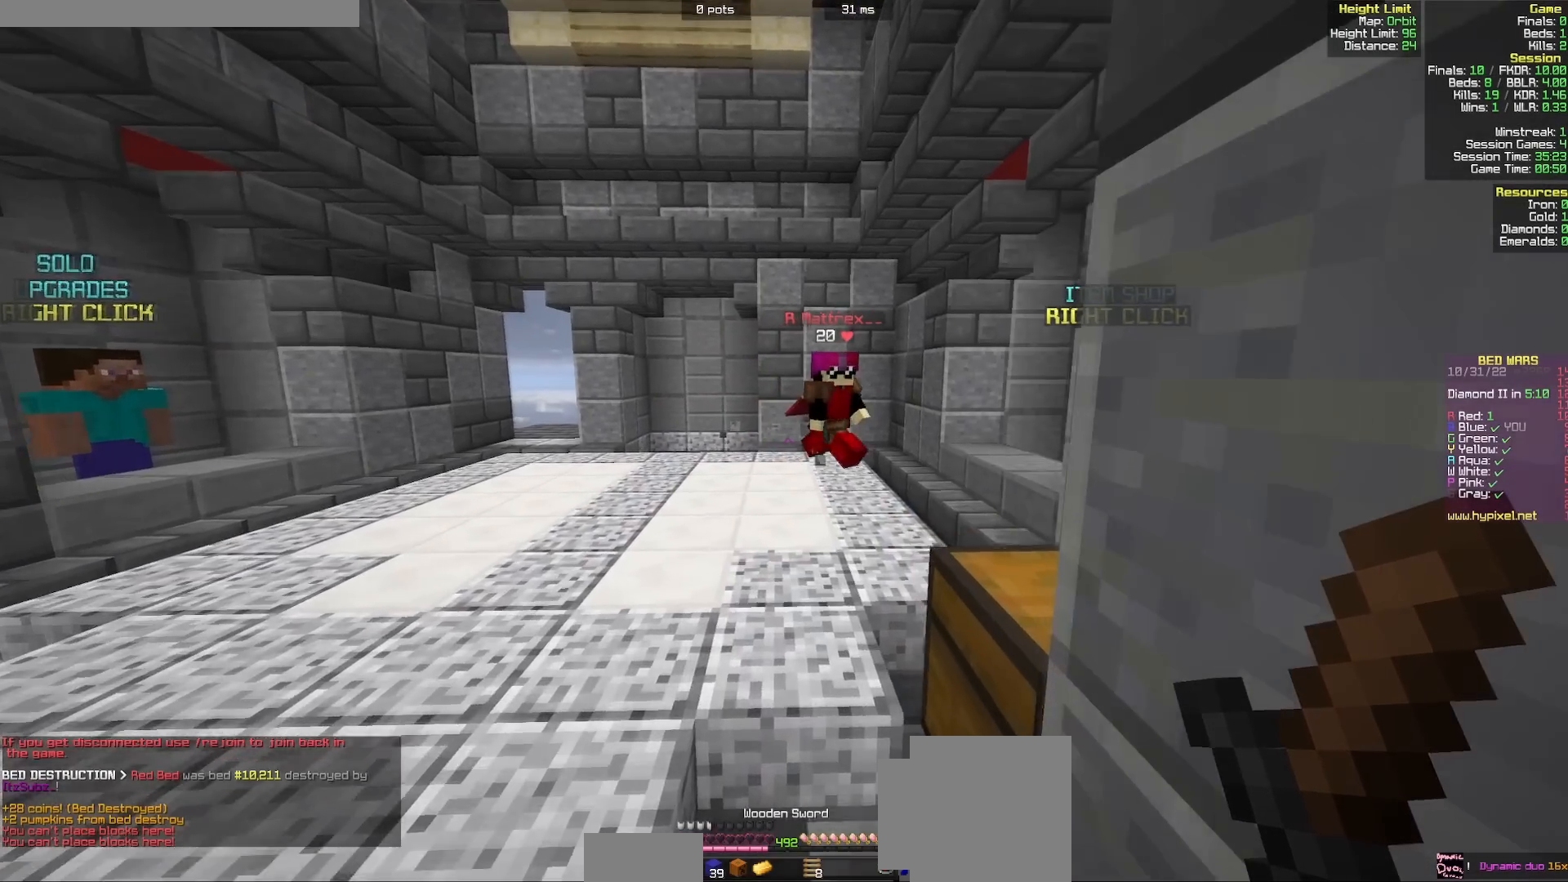
{"keys": ["d", "w"], "mouse": ["left"], "events": [[133, "d", "down"], [333, "mouse_left", "down"]]}
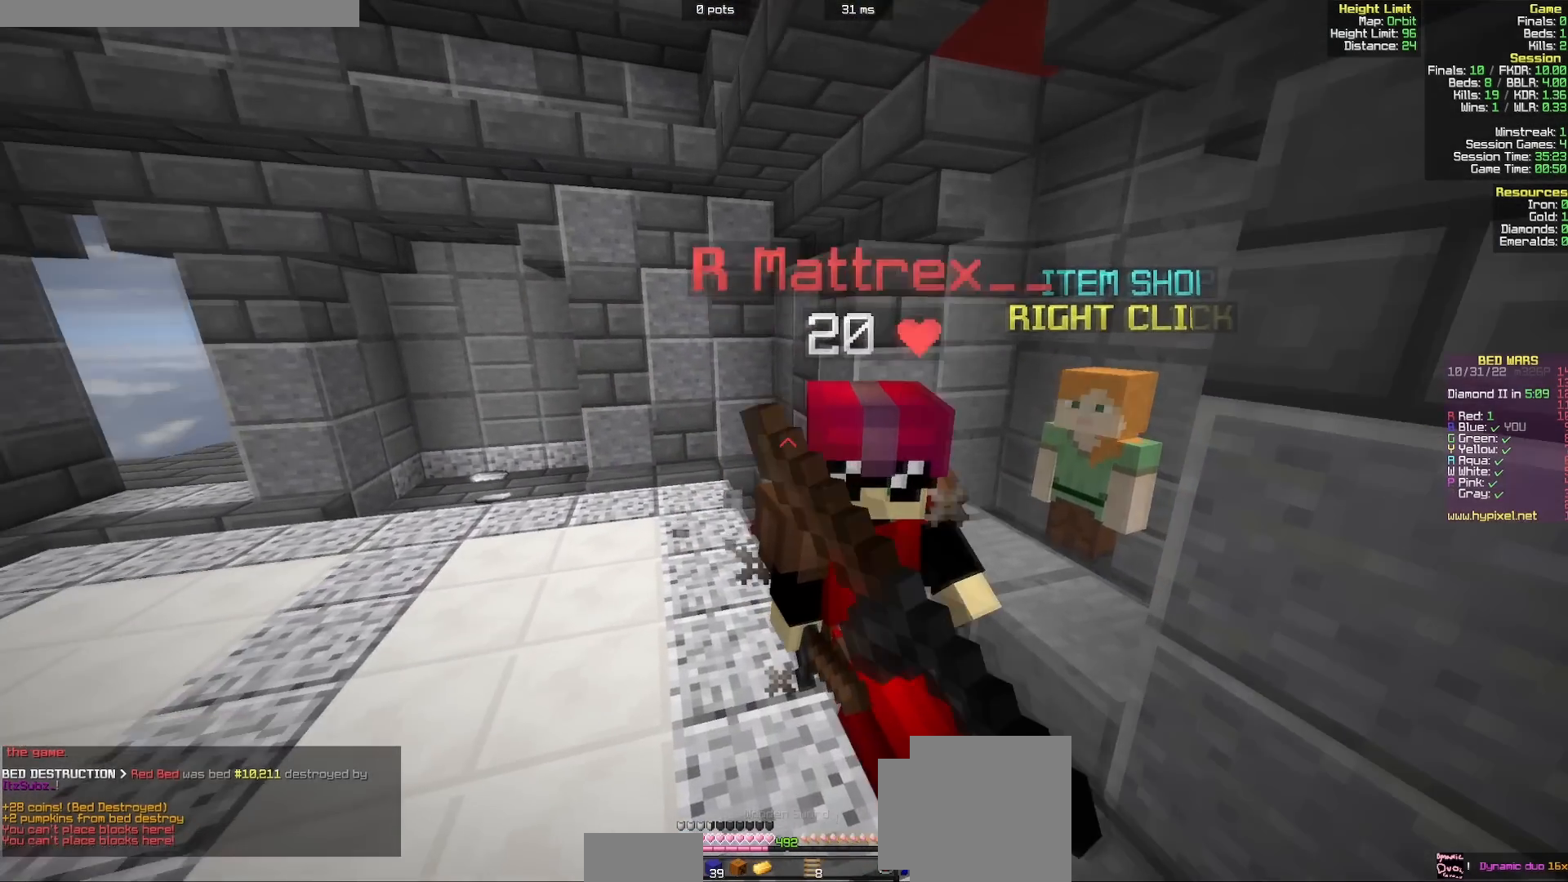
{"keys": ["d"], "mouse": [], "events": [[67, "w", "up"], [150, "s", "down"], [300, "s", "up"], [417, "mouse_left", "up"]]}
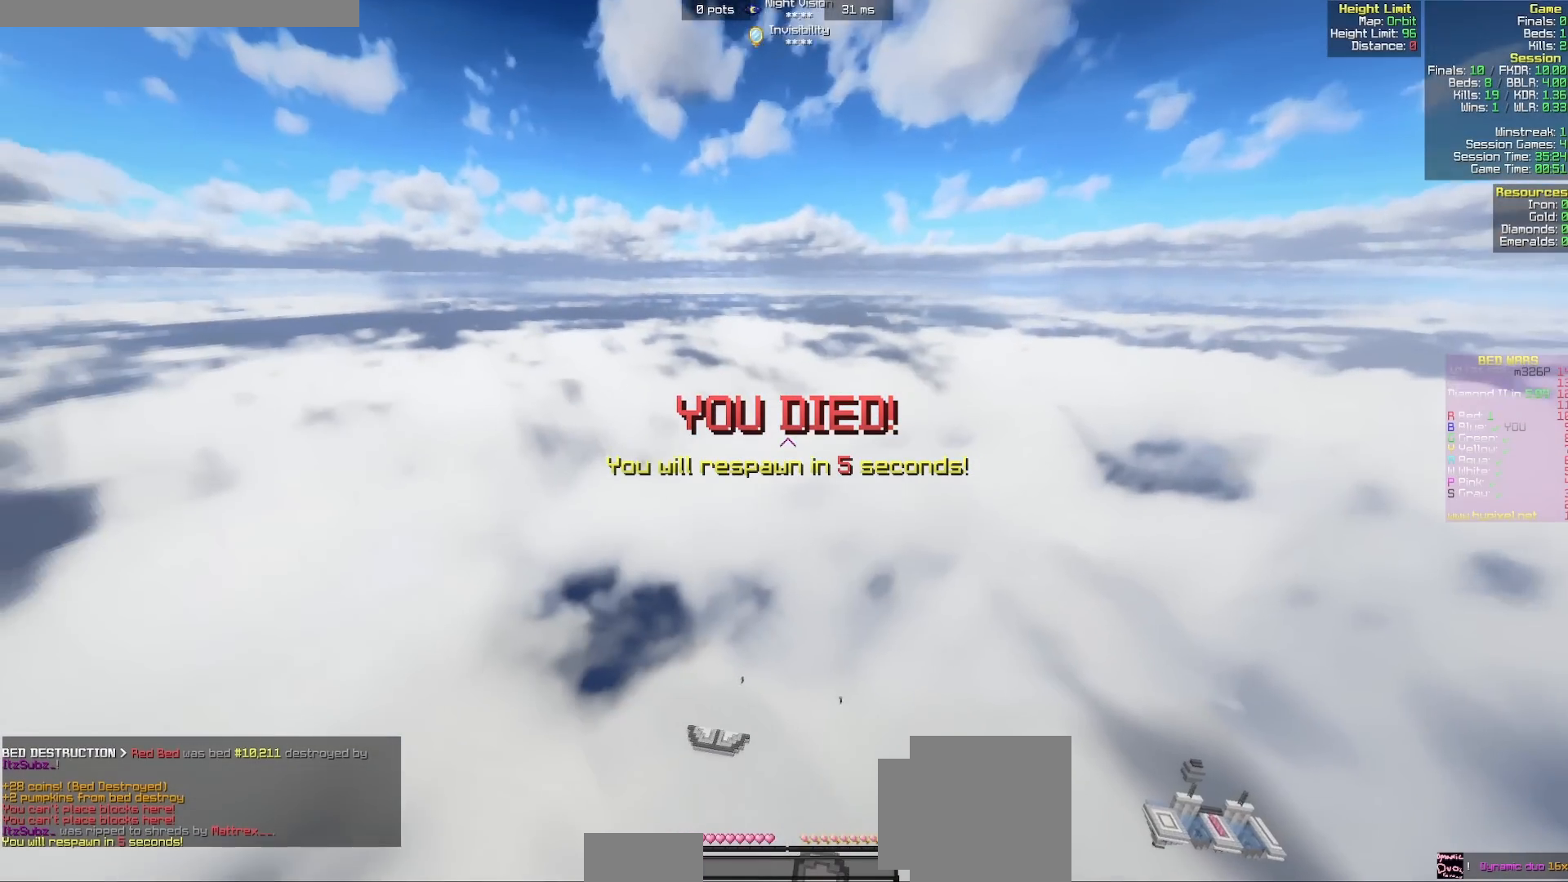
{"keys": [], "mouse": [], "events": [[67, "d", "up"]]}
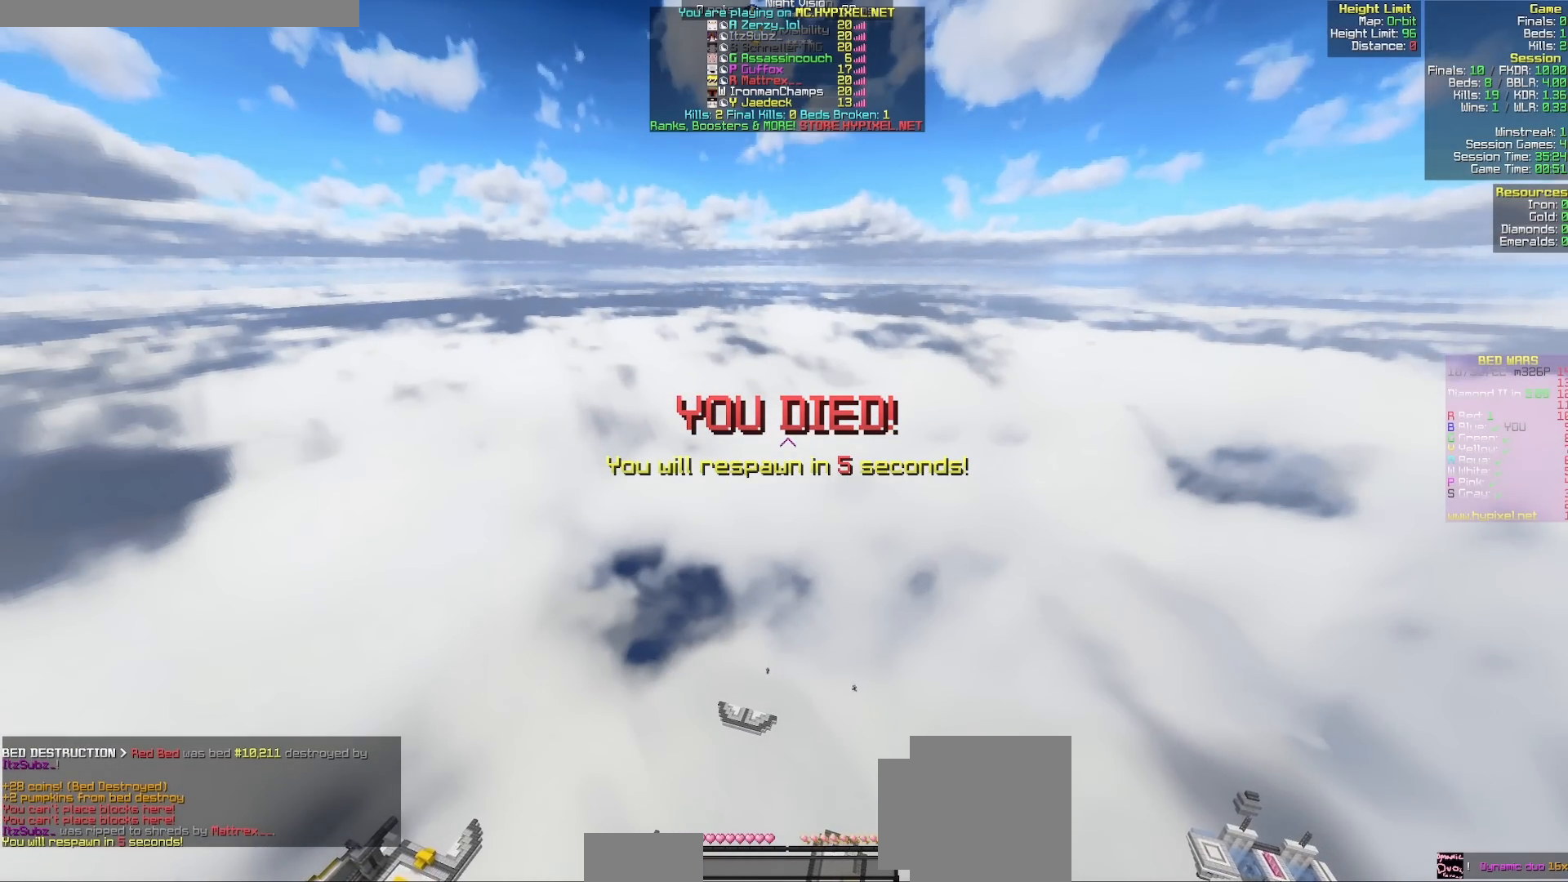
{"keys": [], "mouse": [], "events": []}
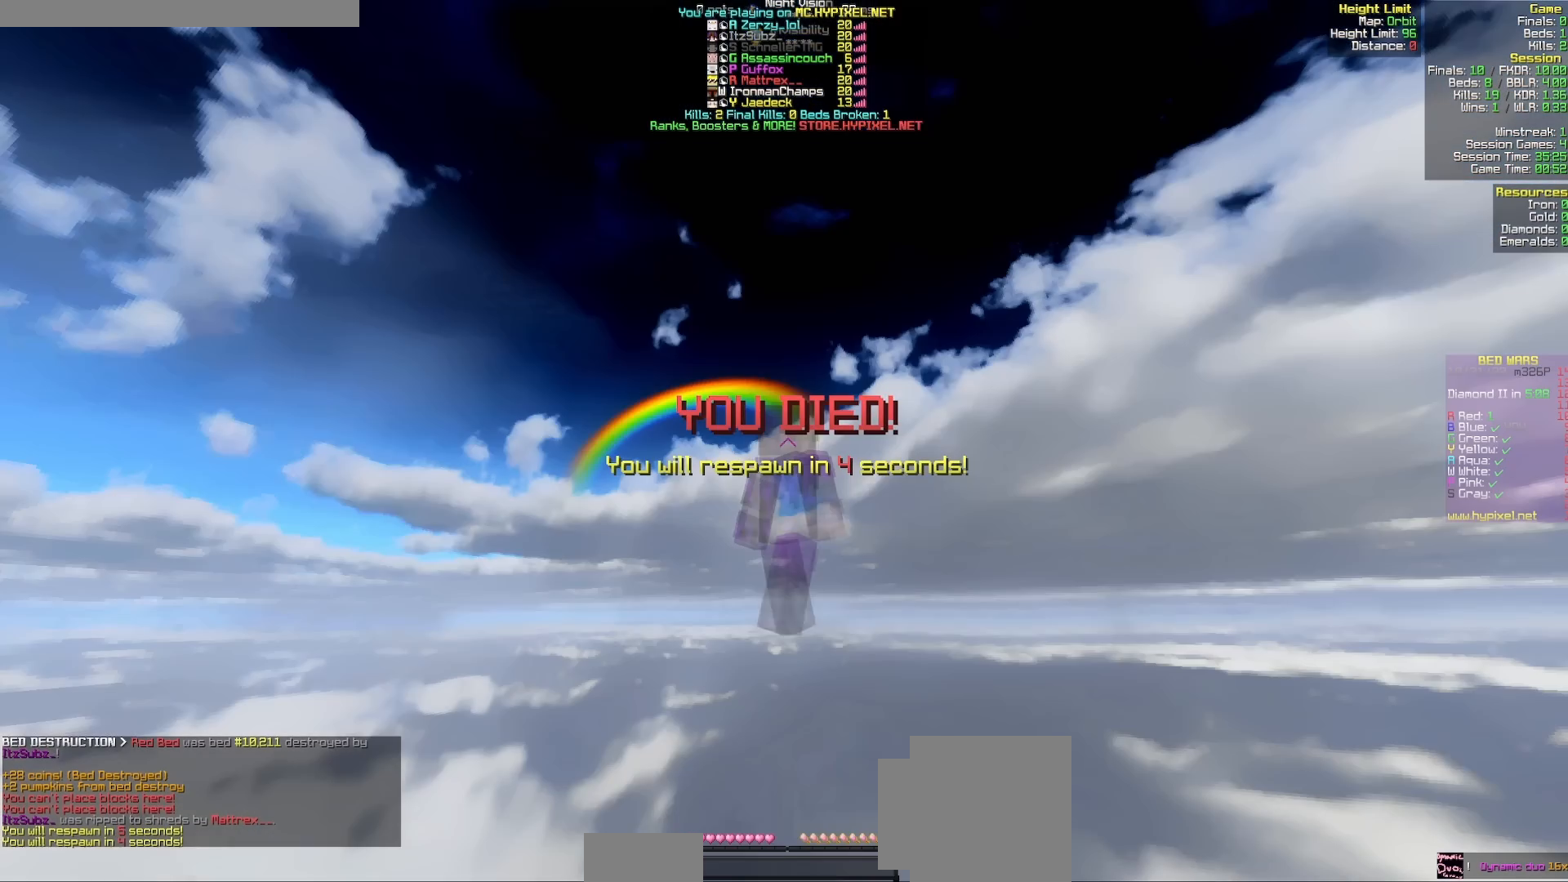
{"keys": [], "mouse": [], "events": []}
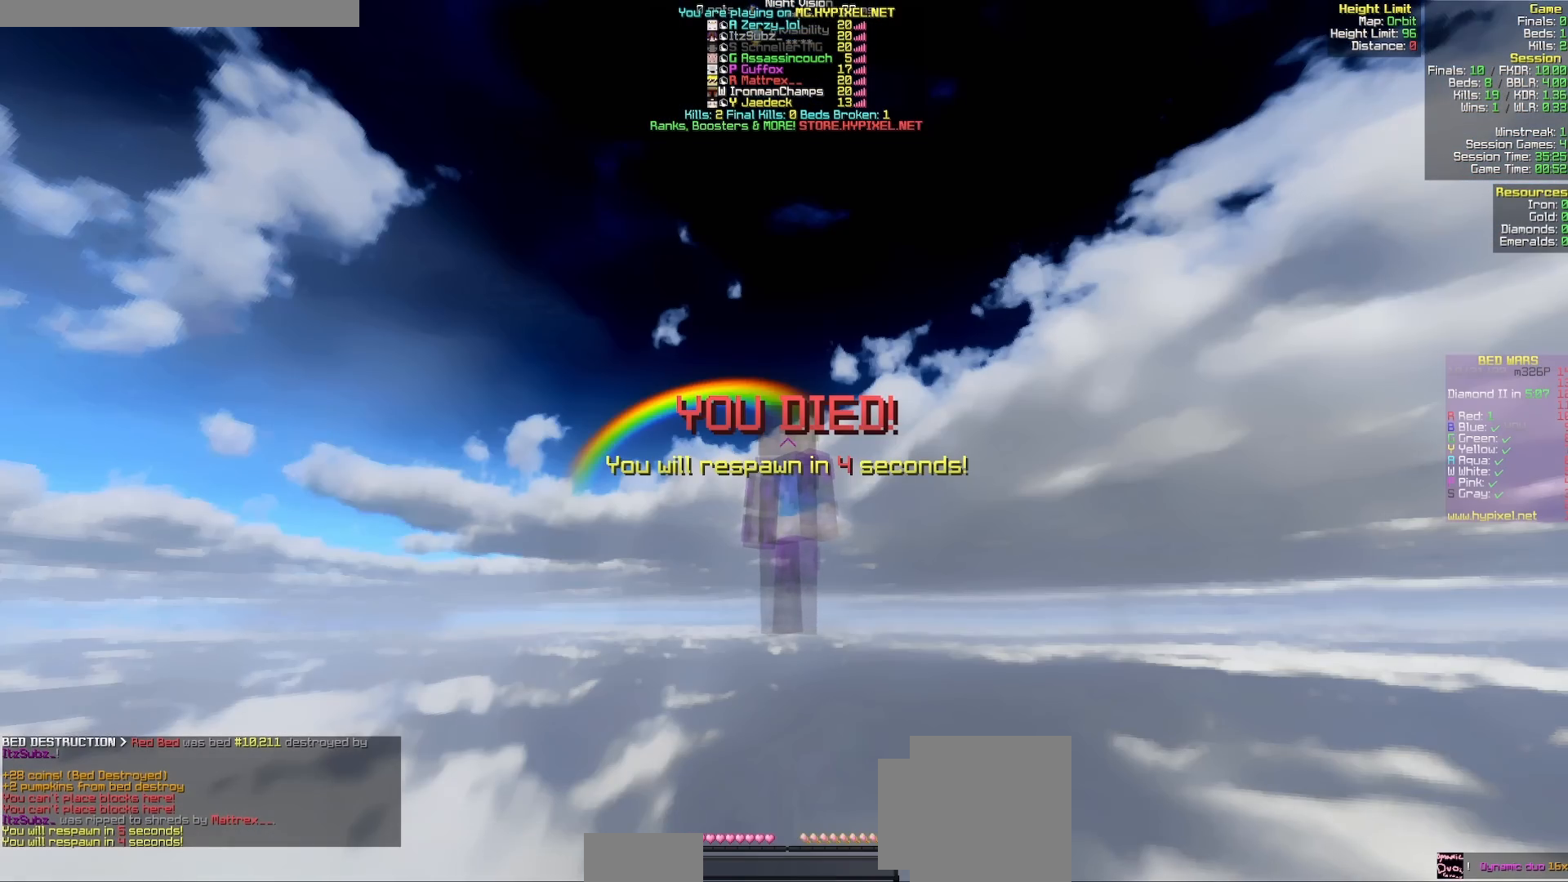
{"keys": [], "mouse": [], "events": []}
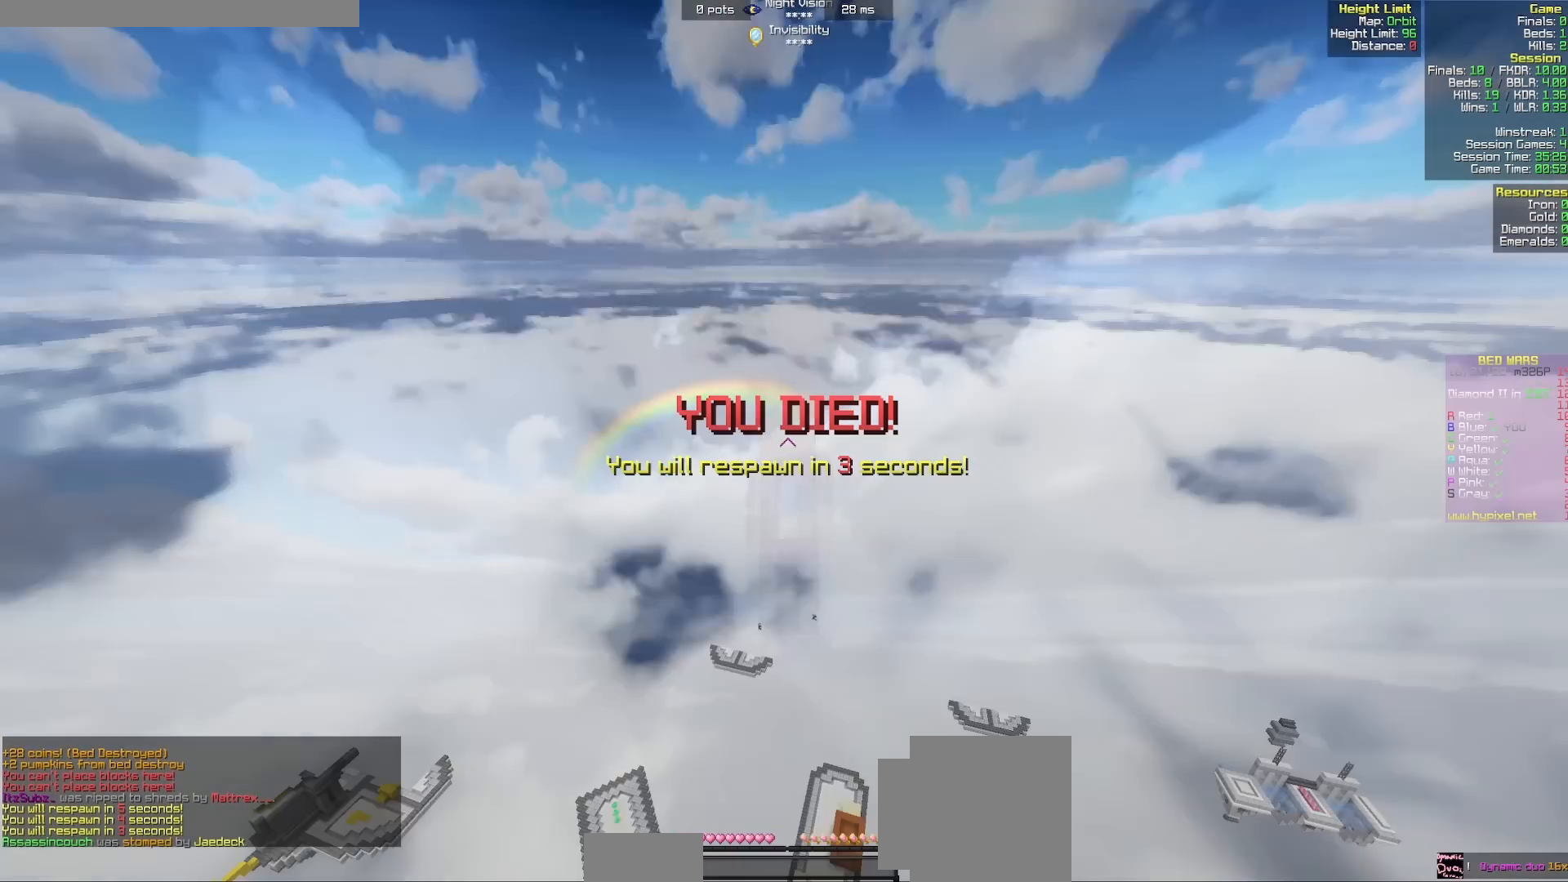
{"keys": [], "mouse": [], "events": []}
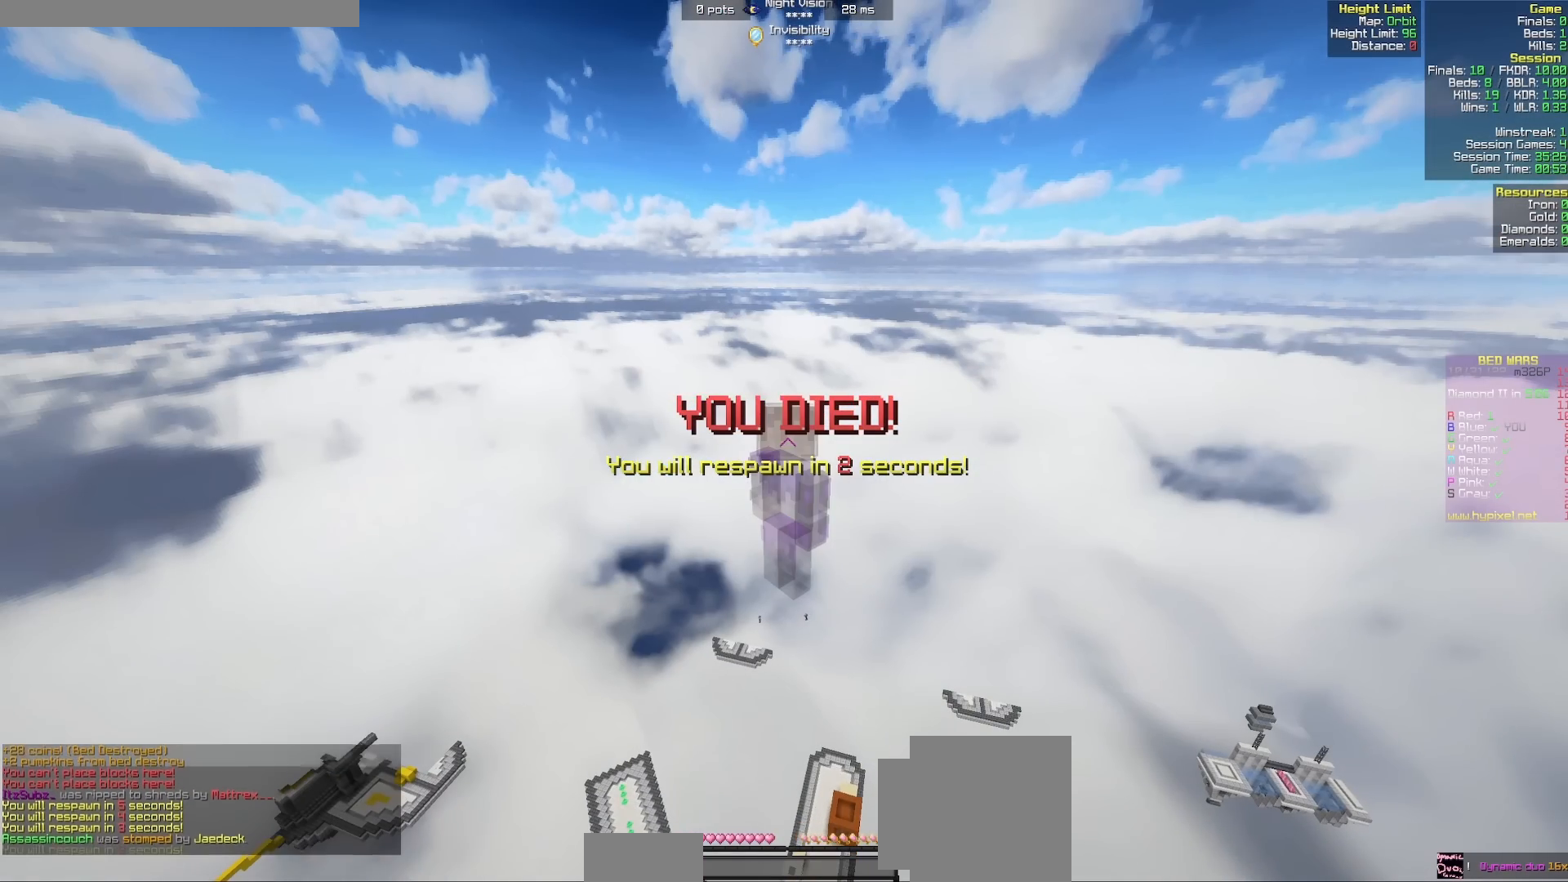
{"keys": [], "mouse": [], "events": []}
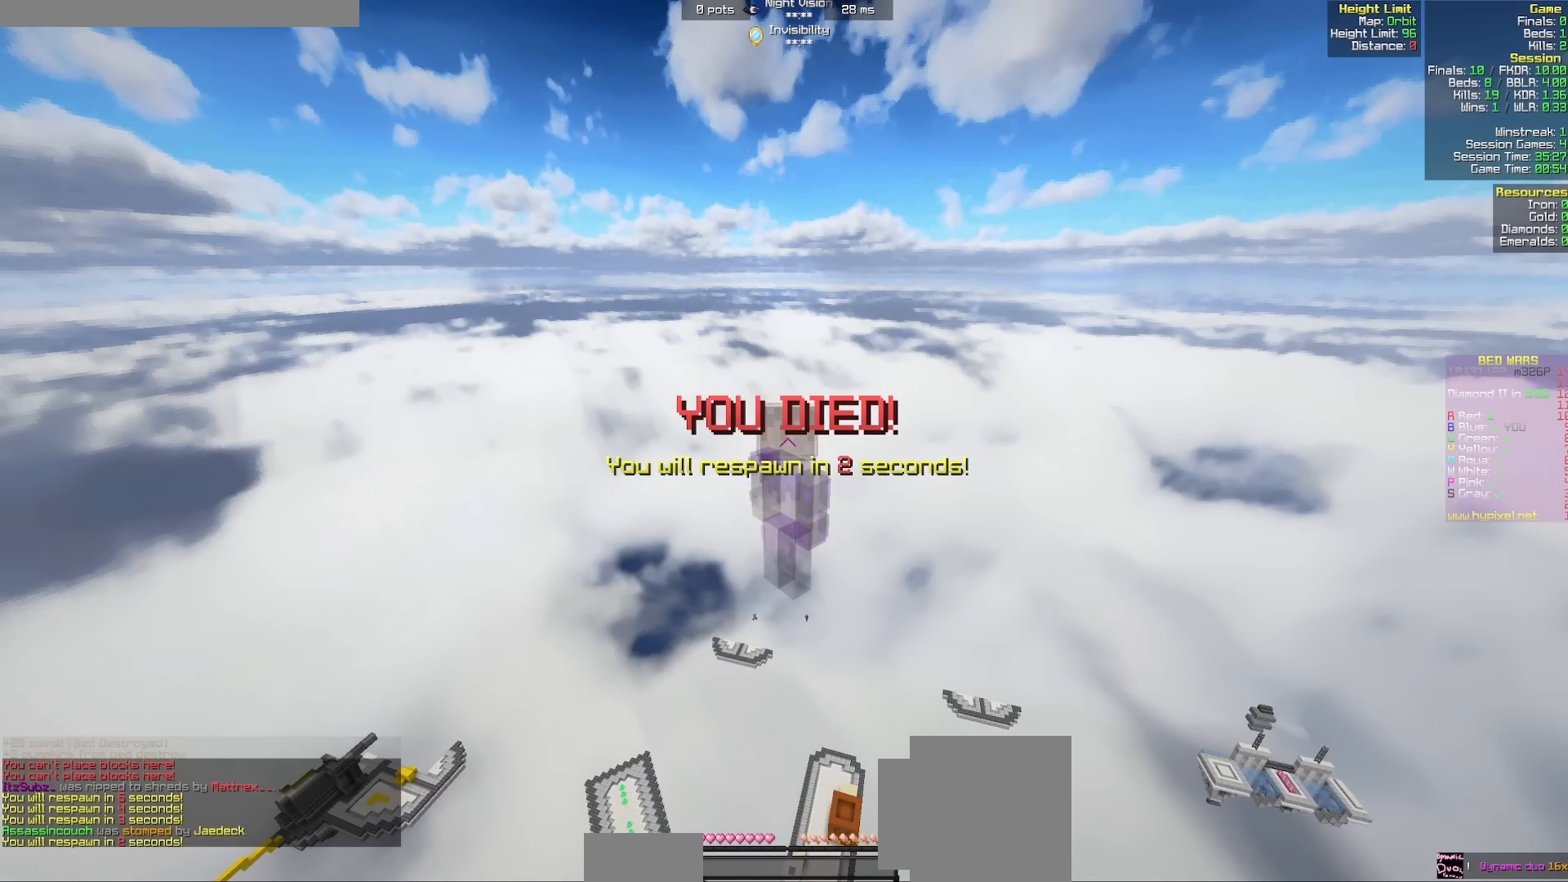
{"keys": ["s"], "mouse": [], "events": [[367, "s", "down"]]}
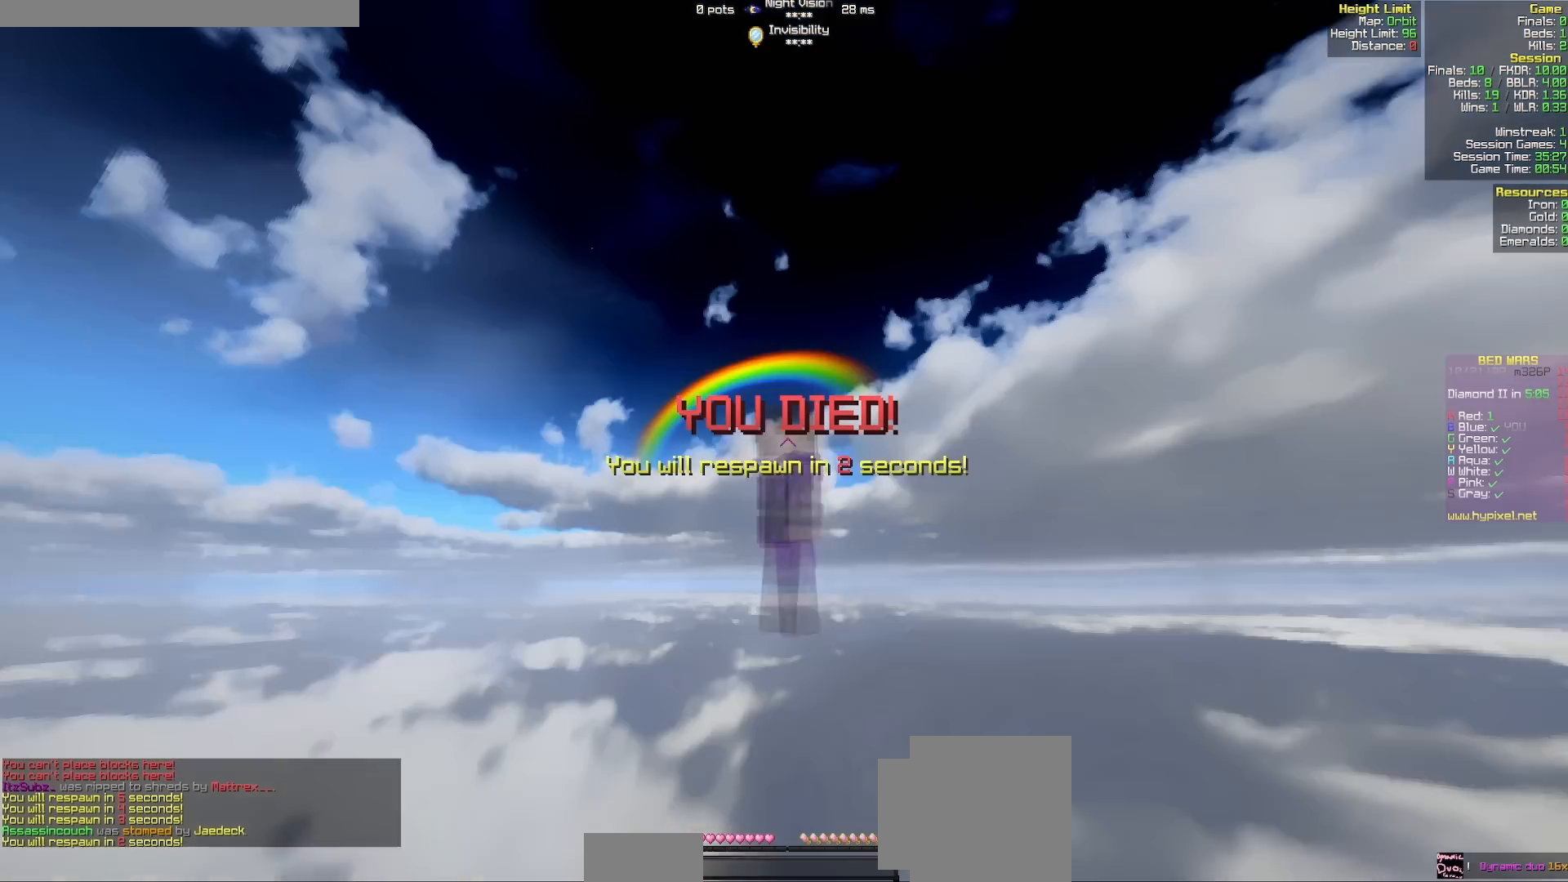
{"keys": ["s"], "mouse": [], "events": []}
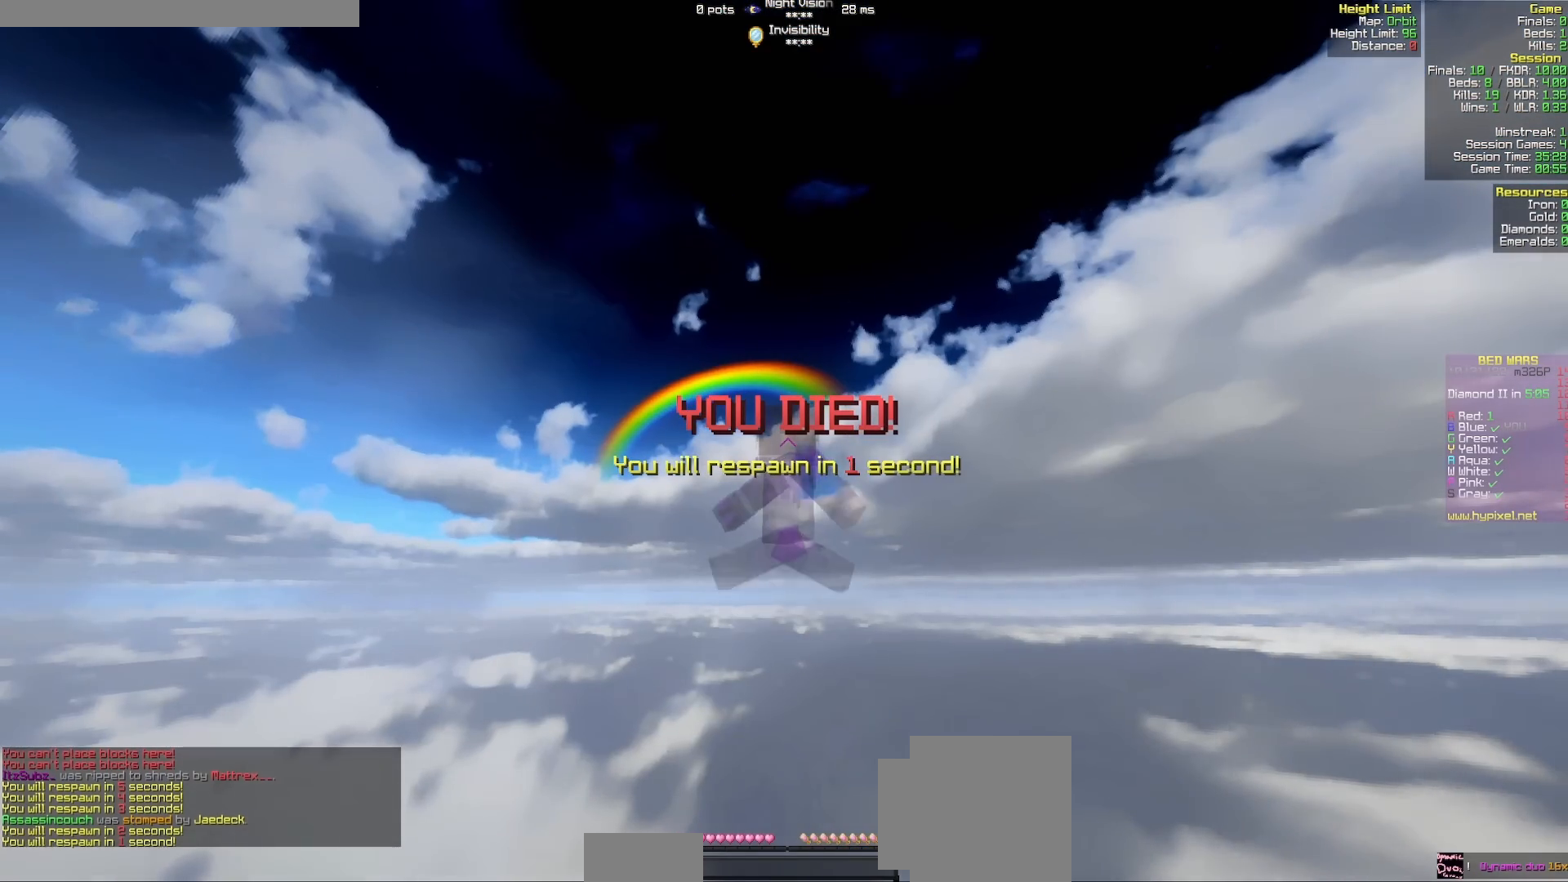
{"keys": ["s"], "mouse": [], "events": []}
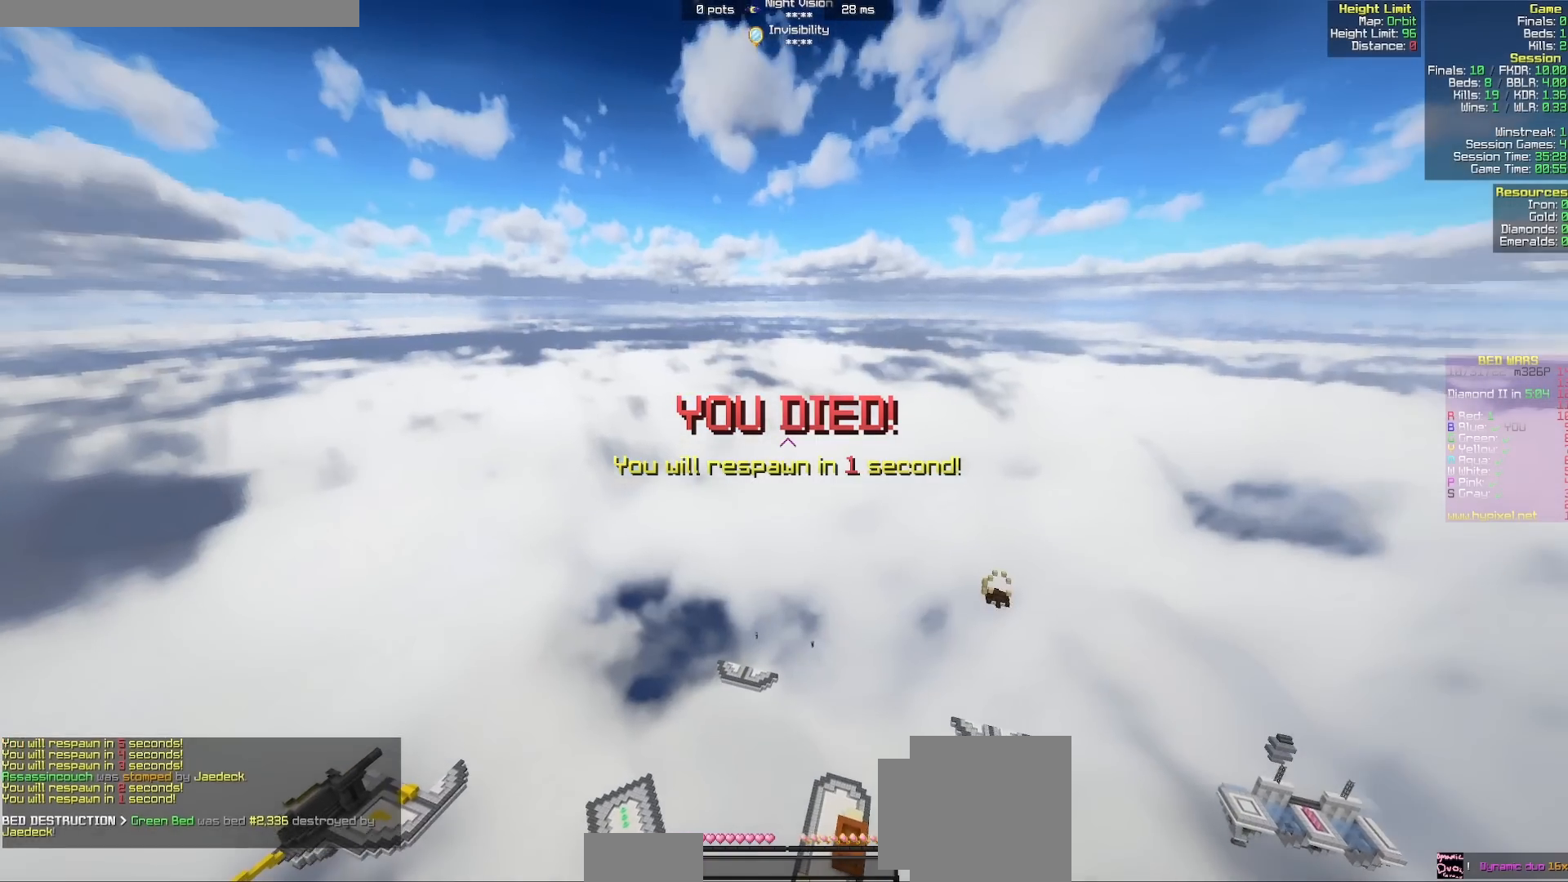
{"keys": ["a", "w"], "mouse": [], "events": [[183, "a", "down"], [217, "s", "up"], [367, "w", "down"]]}
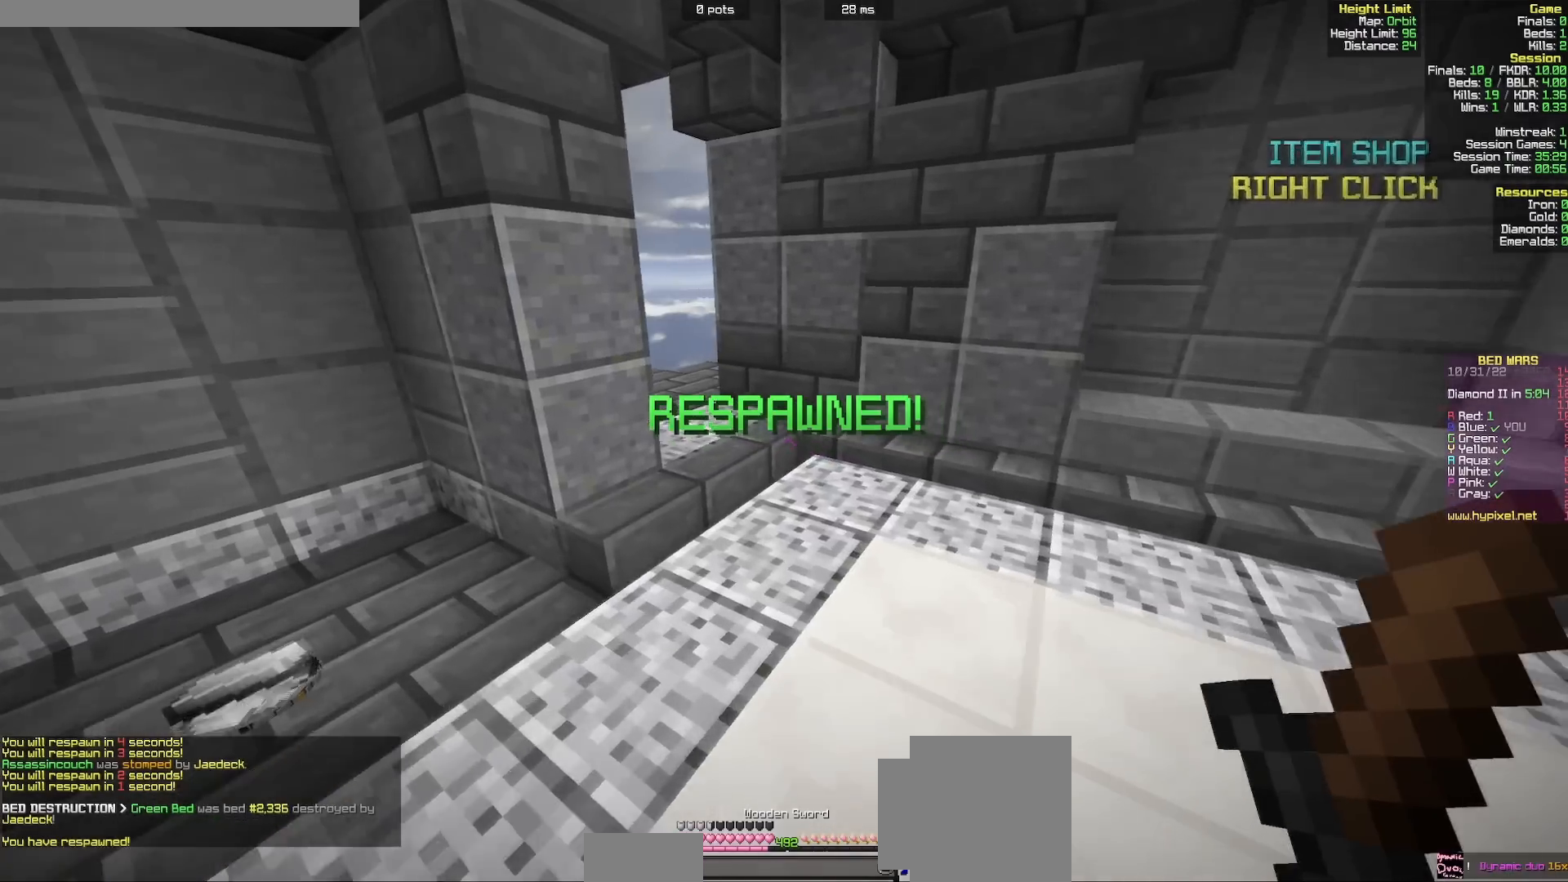
{"keys": ["d", "w"], "mouse": [], "events": [[483, "a", "up"], [483, "d", "down"]]}
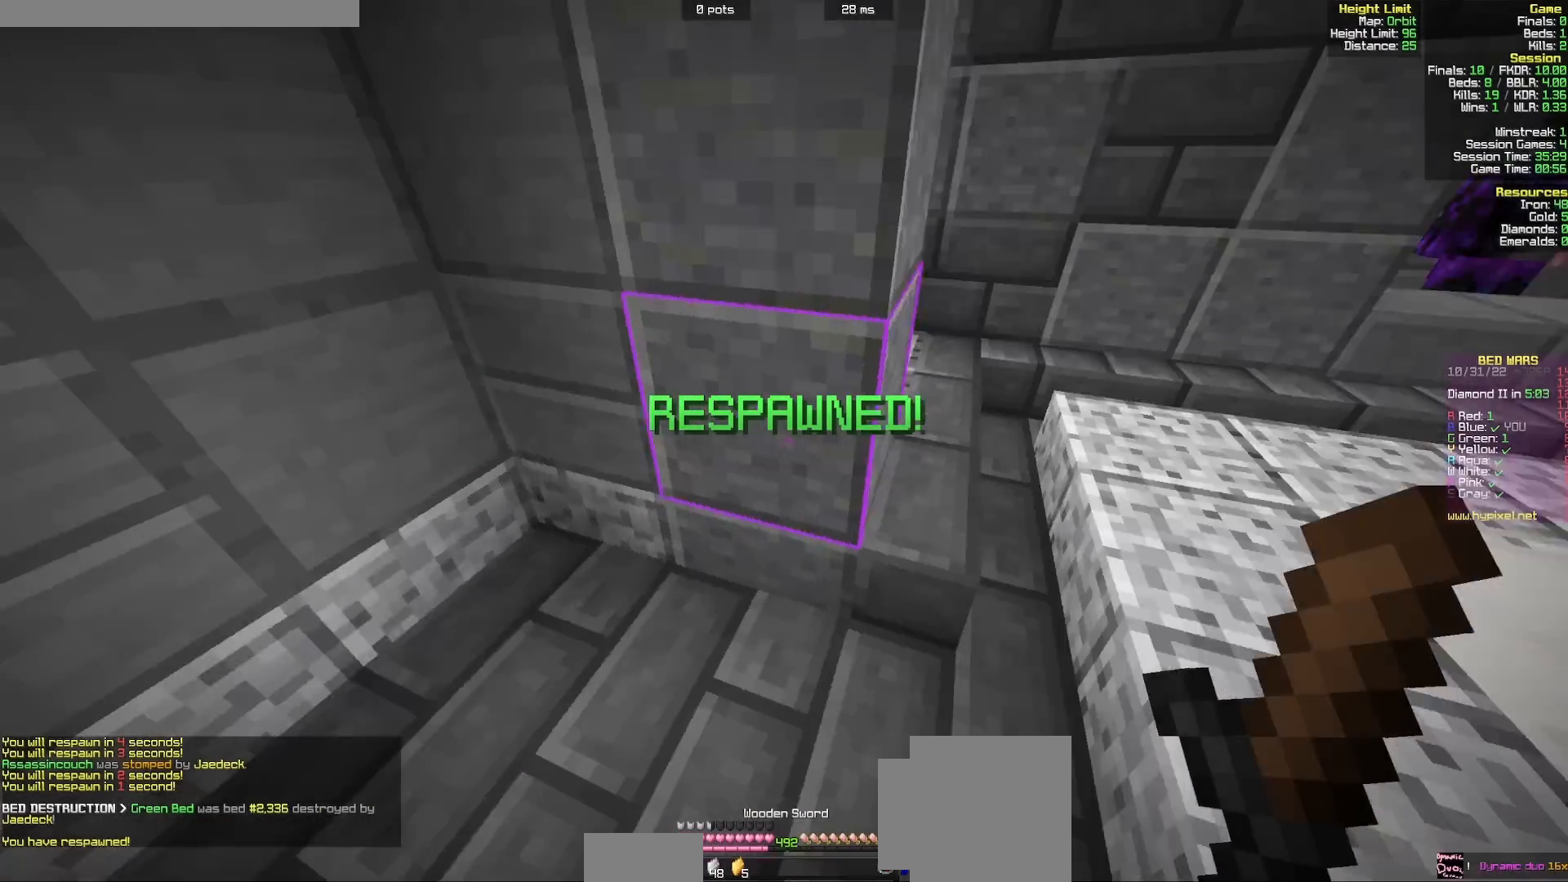
{"keys": ["w"], "mouse": [], "events": [[333, "d", "up"]]}
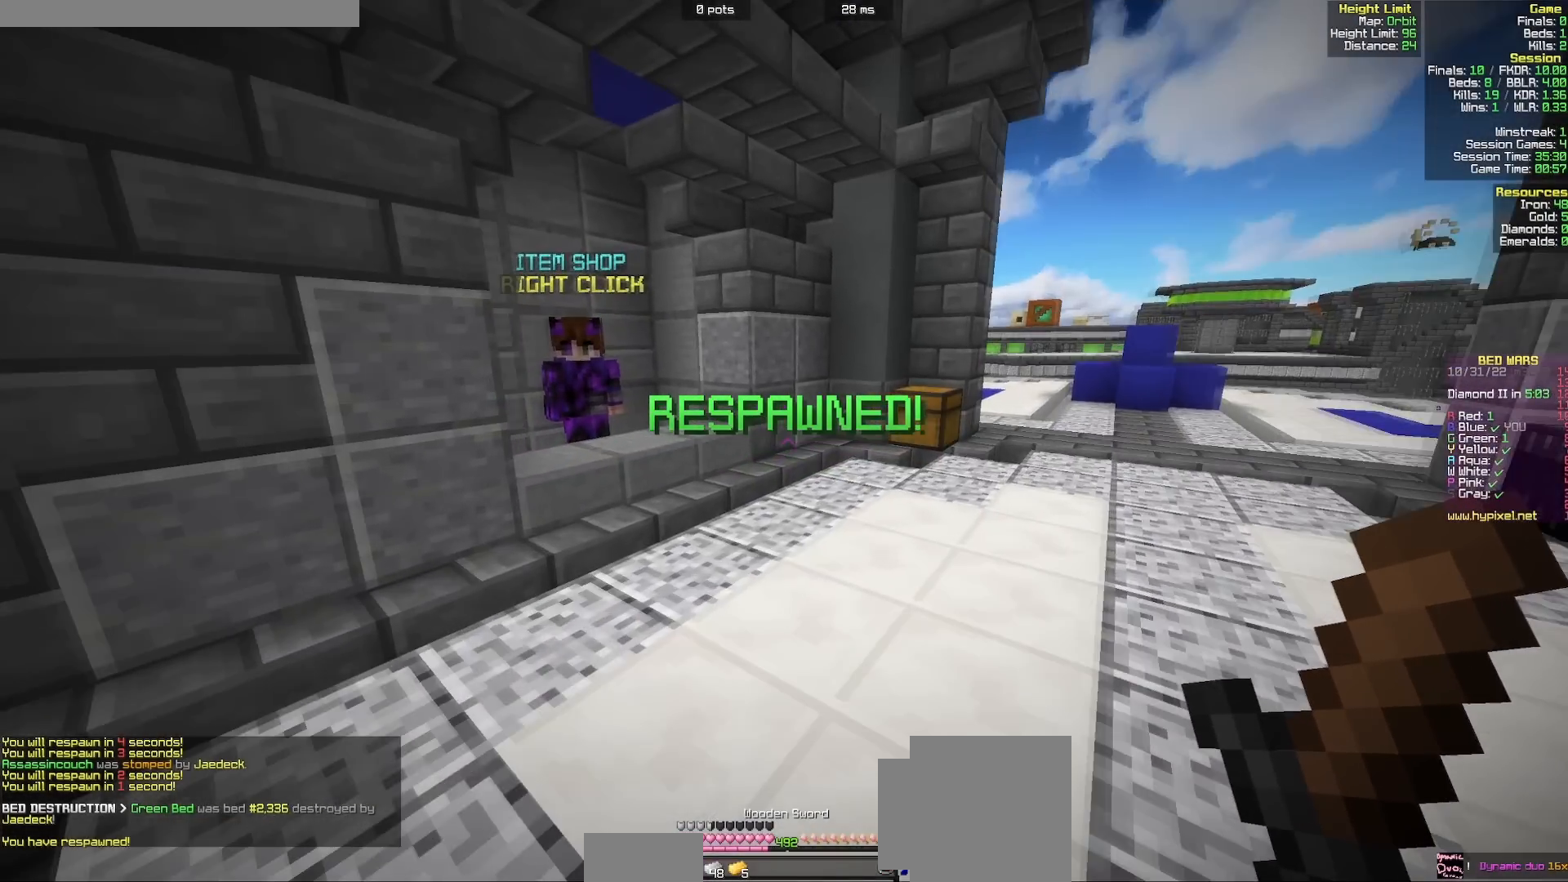
{"keys": ["w"], "mouse": [], "events": []}
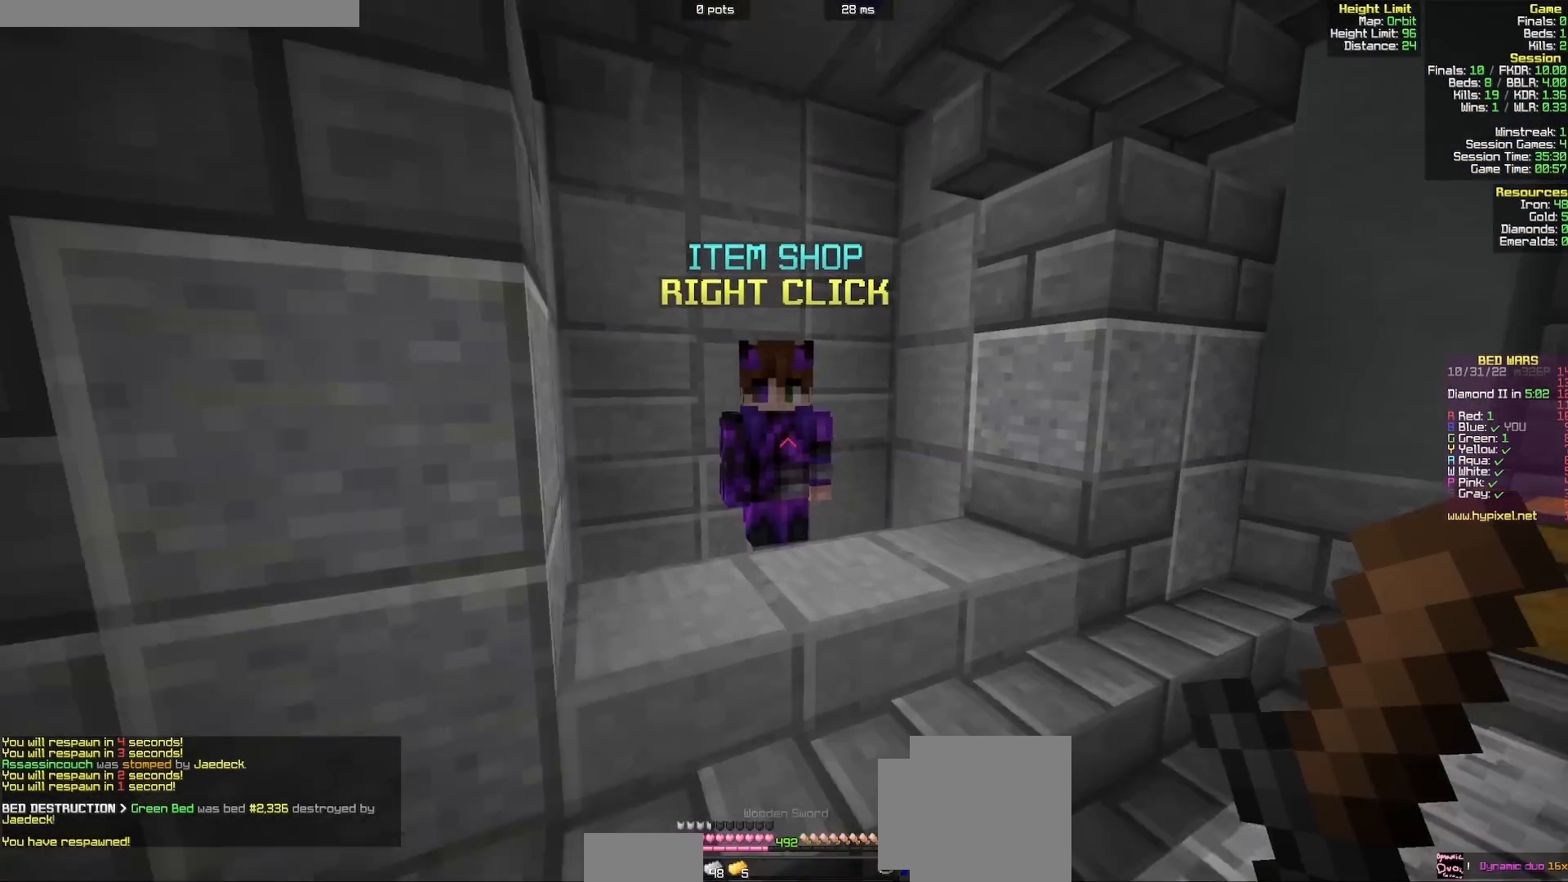
{"keys": [], "mouse": [], "events": [[117, "mouse_right", "down"], [267, "mouse_right", "up"], [267, "w", "up"]]}
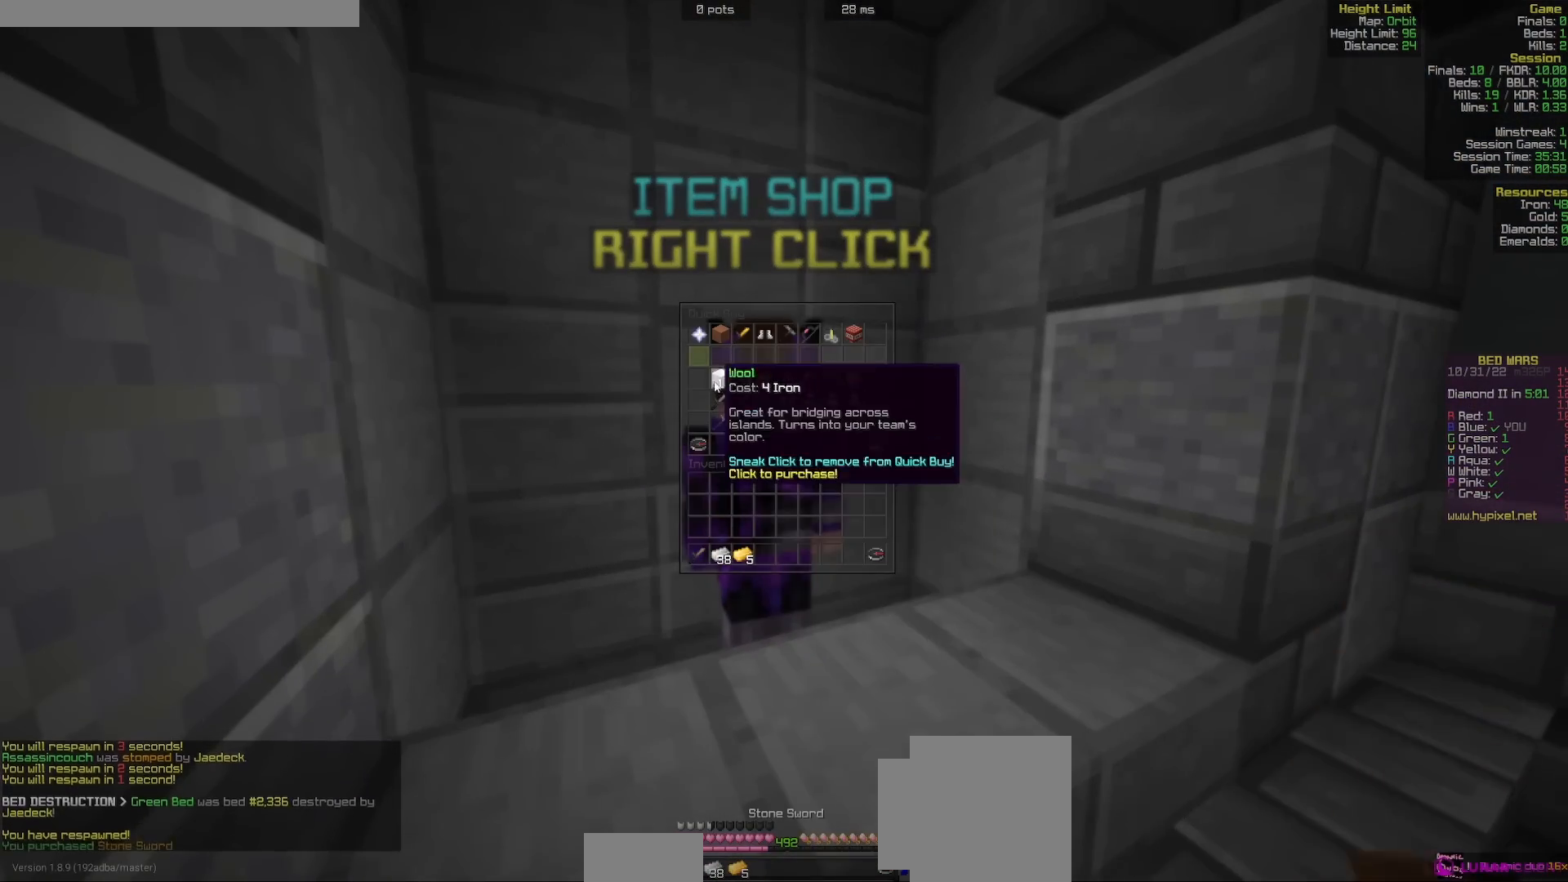
{"keys": [], "mouse": [], "events": []}
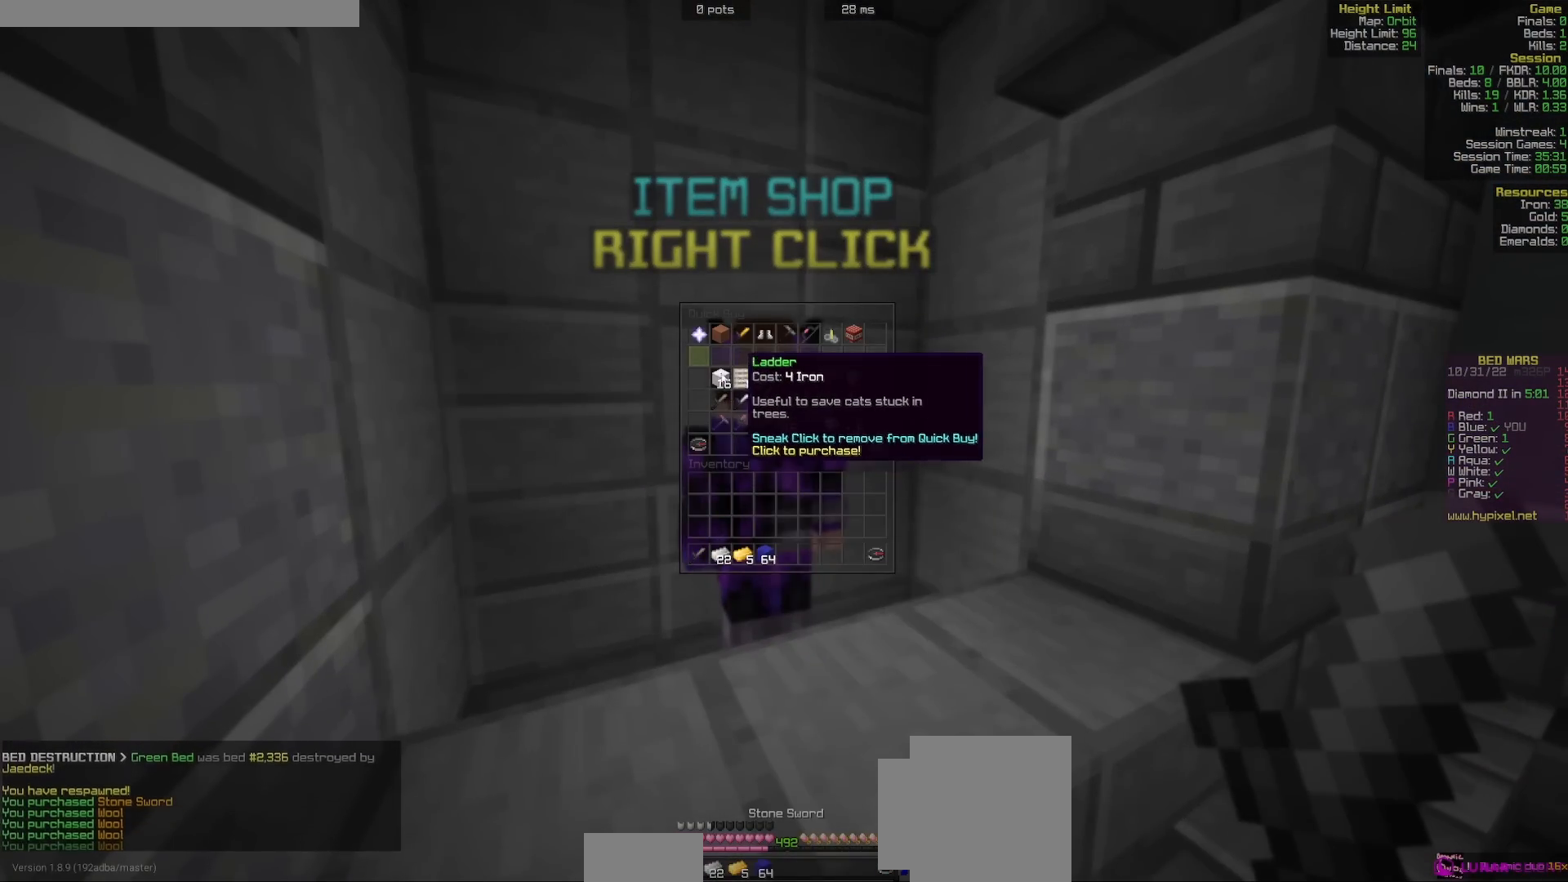
{"keys": ["w"], "mouse": [], "events": [[467, "w", "down"]]}
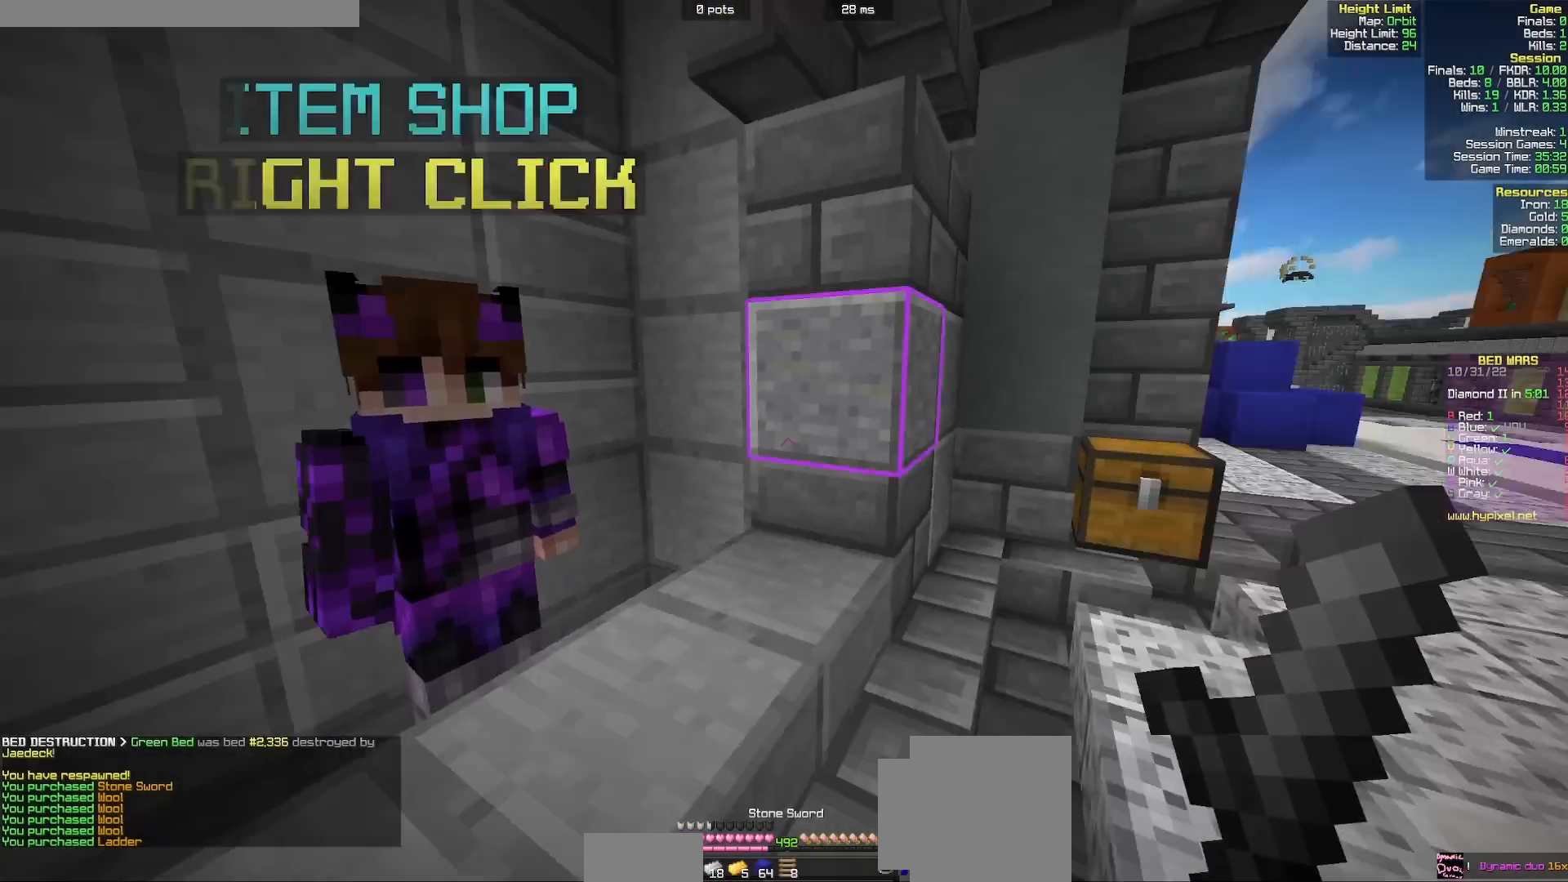
{"keys": ["w"], "mouse": [], "events": []}